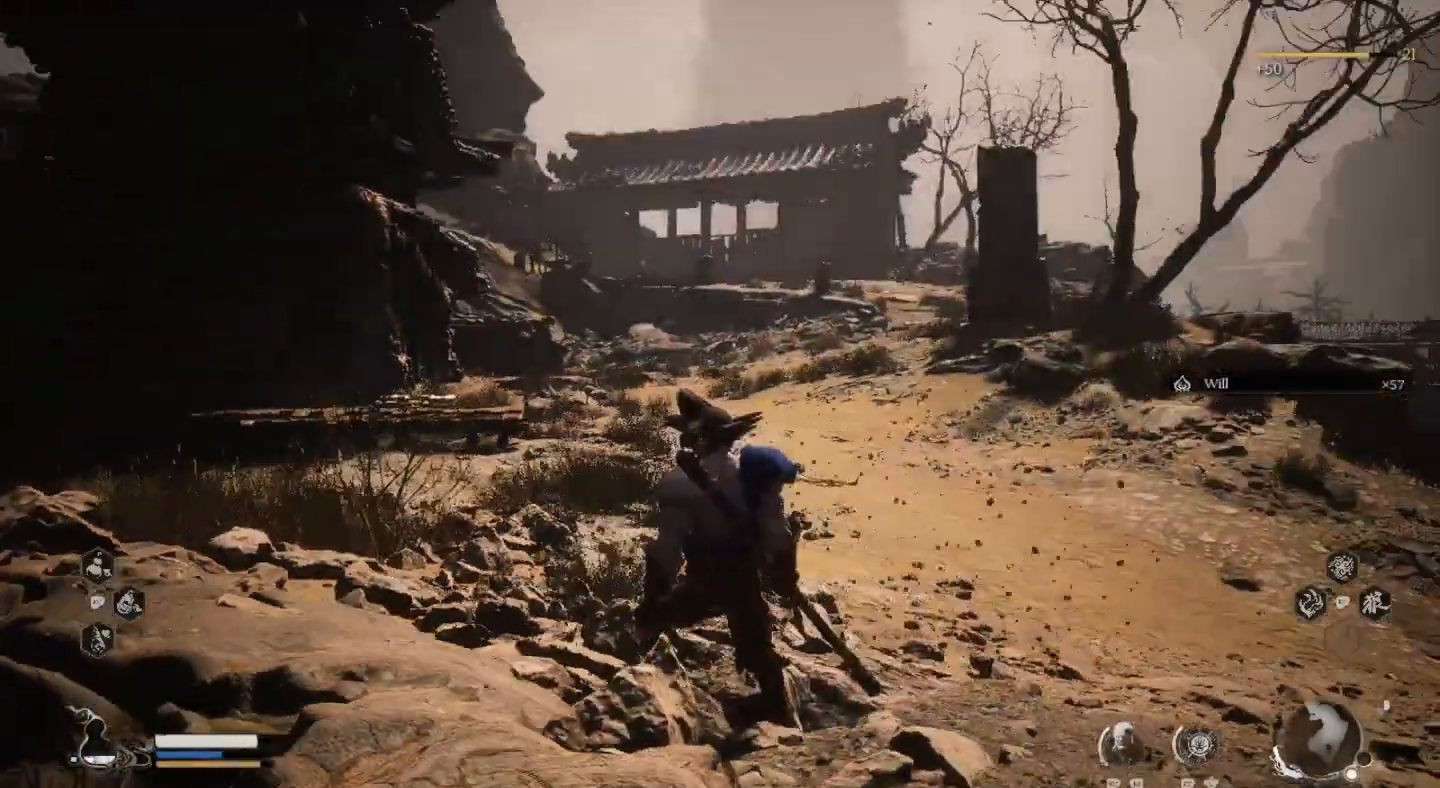
Gameplay with a controller (PlayStation layout); each line is a JSON object with the inputs held at the frame after it. "events" lists button and stick changes between this image and that frame as [ms after this image, input, new state], when the widget could be followed in between.
{"buttons": [], "left_stick": "center", "right_stick": "center", "events": []}
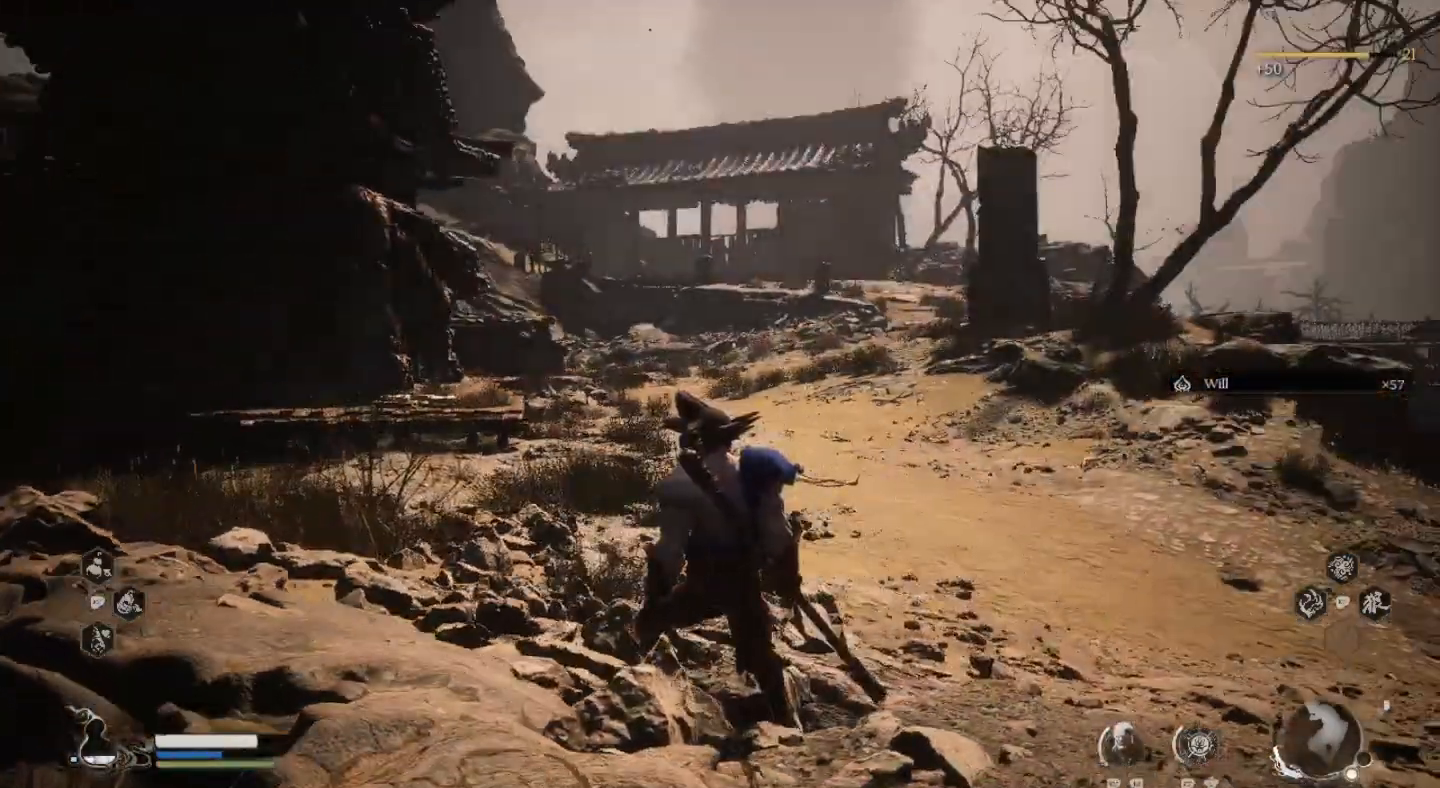
{"buttons": [], "left_stick": "up", "right_stick": "center", "events": [[167, "left_stick", "up"]]}
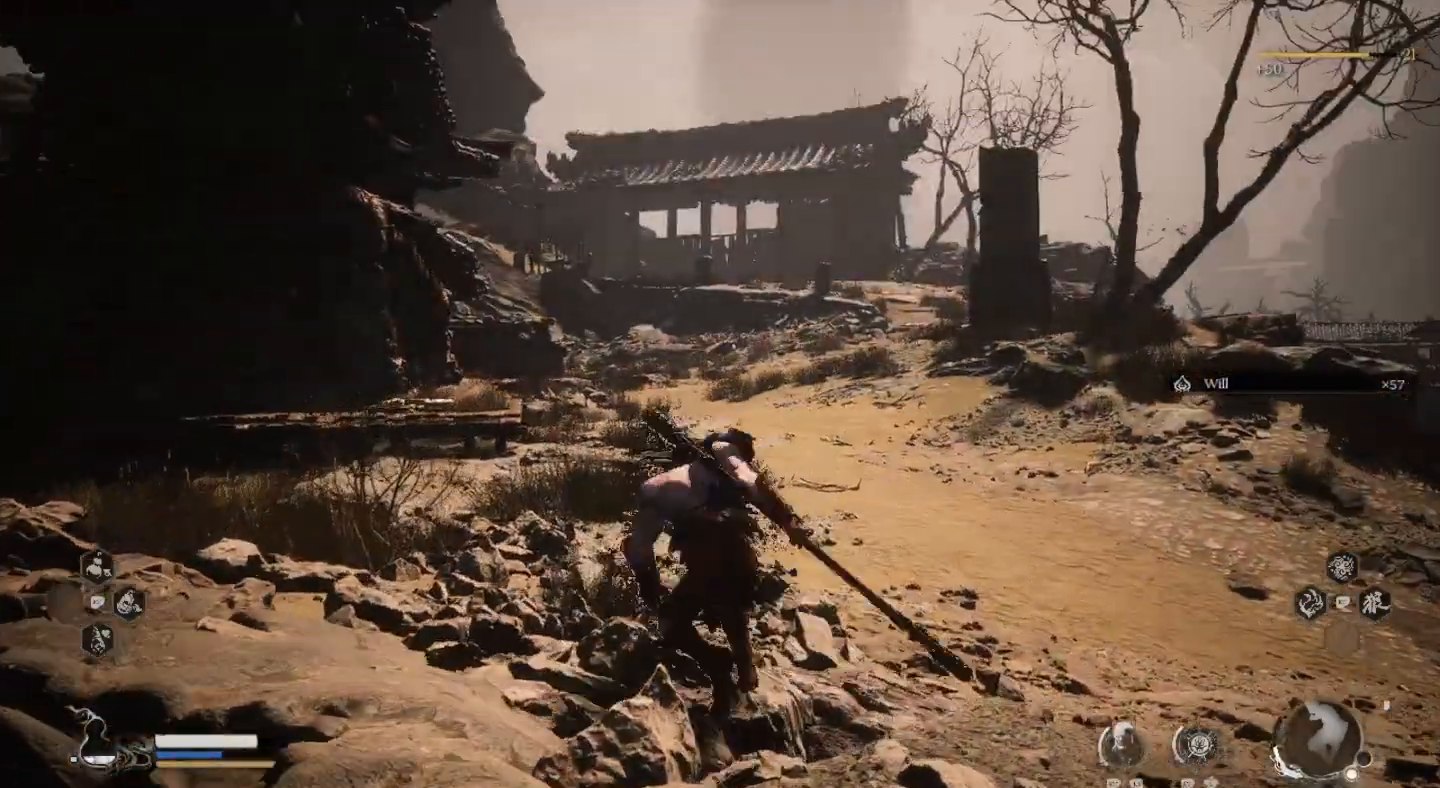
{"buttons": [], "left_stick": "up", "right_stick": "center", "events": []}
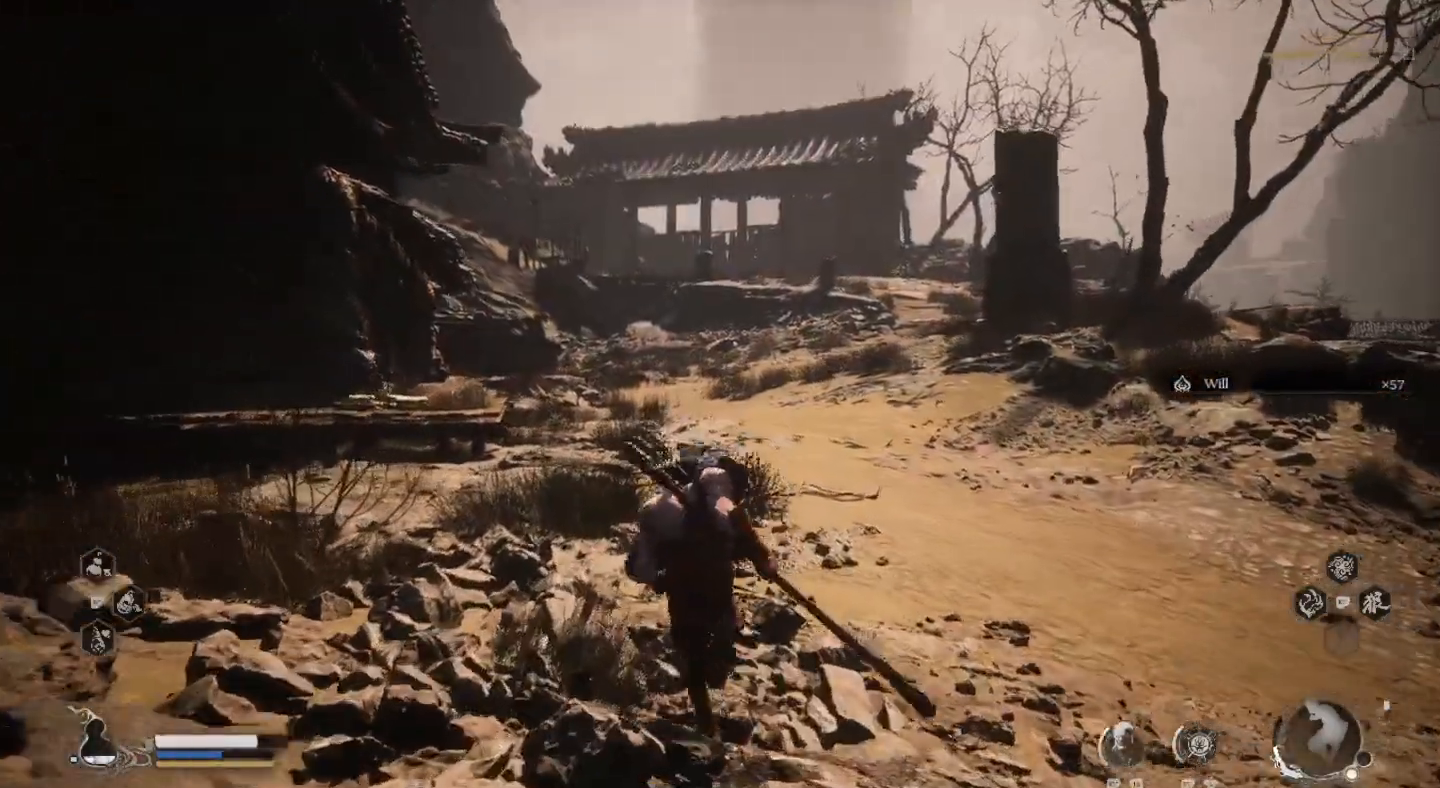
{"buttons": [], "left_stick": "up", "right_stick": "center", "events": []}
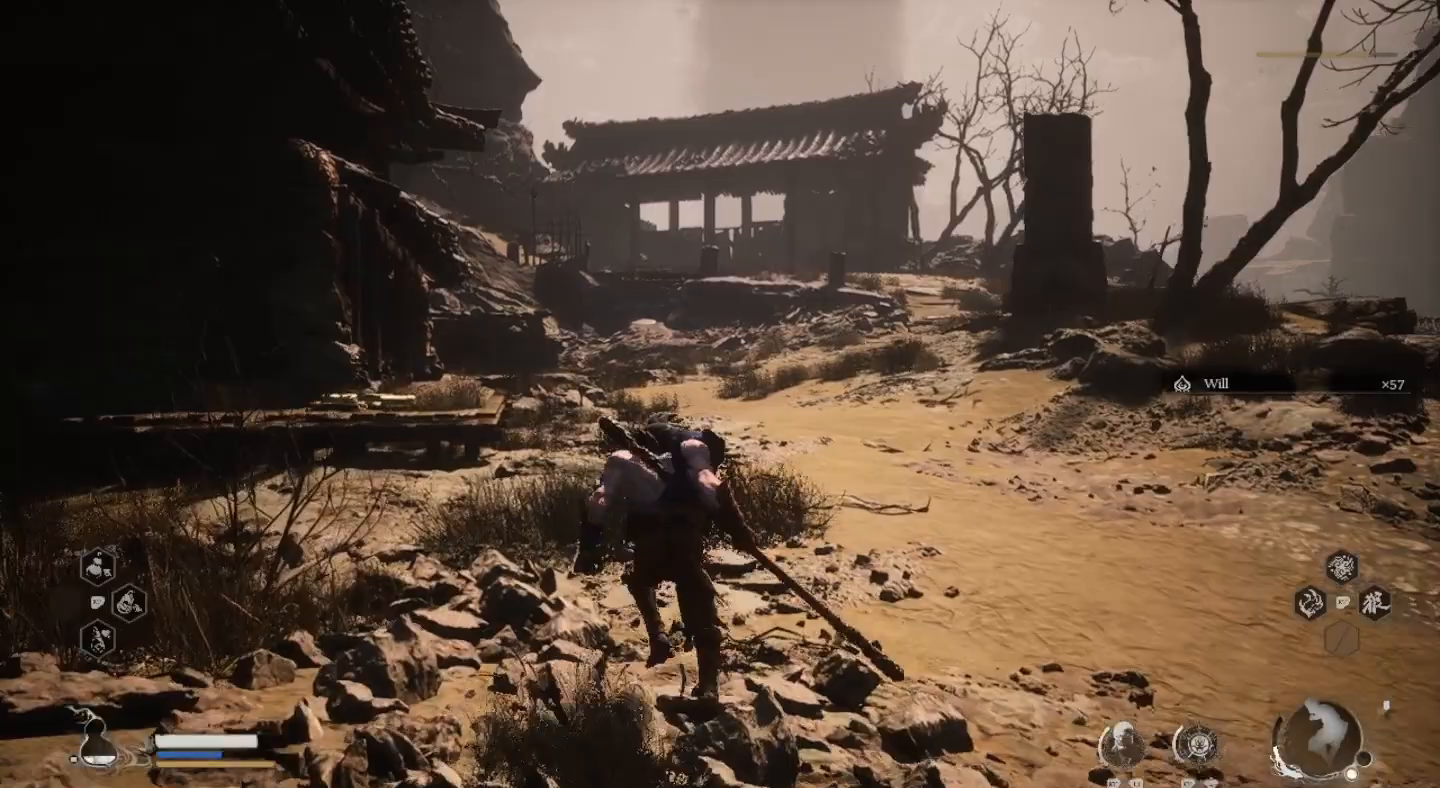
{"buttons": [], "left_stick": "up", "right_stick": "center", "events": [[233, "right_stick", "left"], [500, "right_stick", "center"]]}
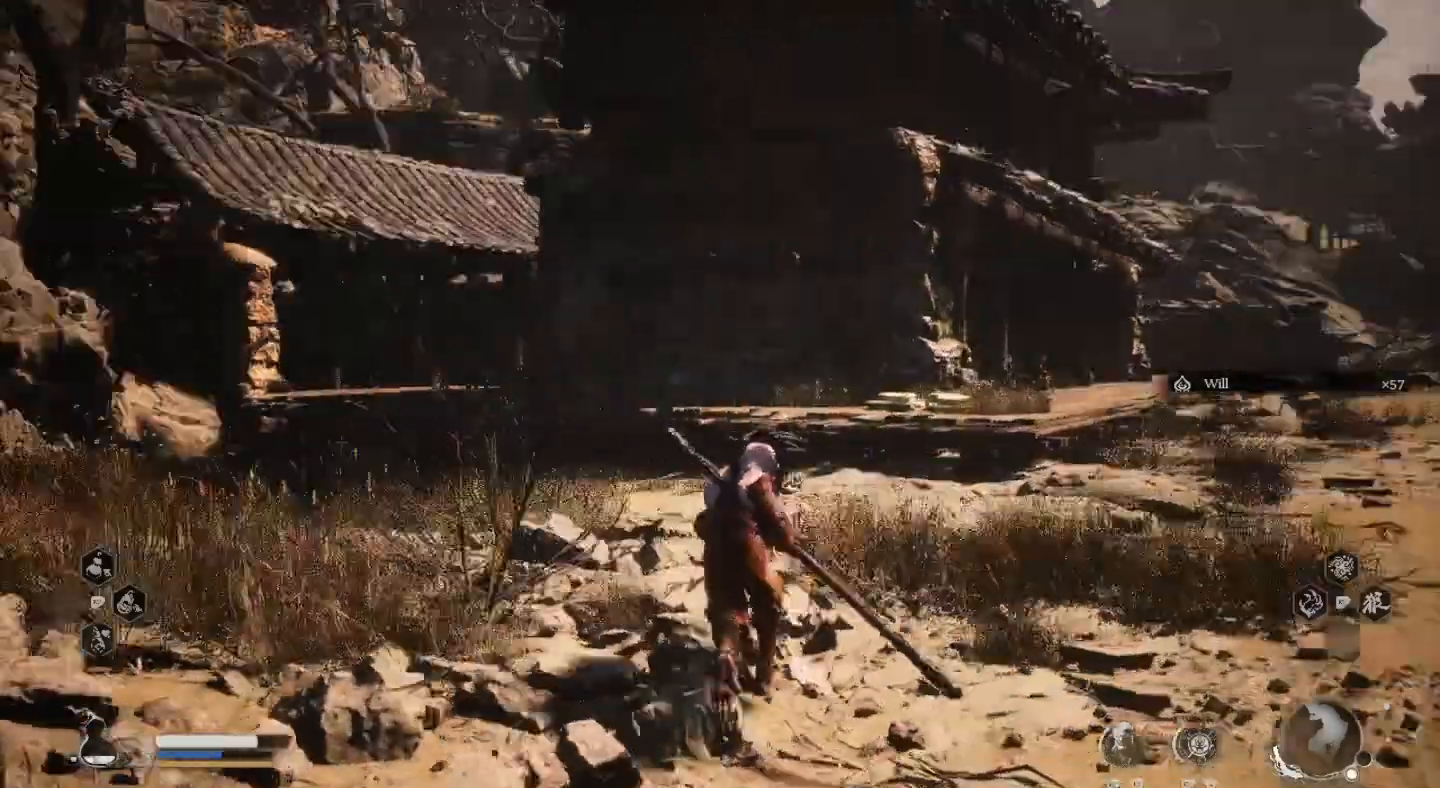
{"buttons": [], "left_stick": "up", "right_stick": "center", "events": []}
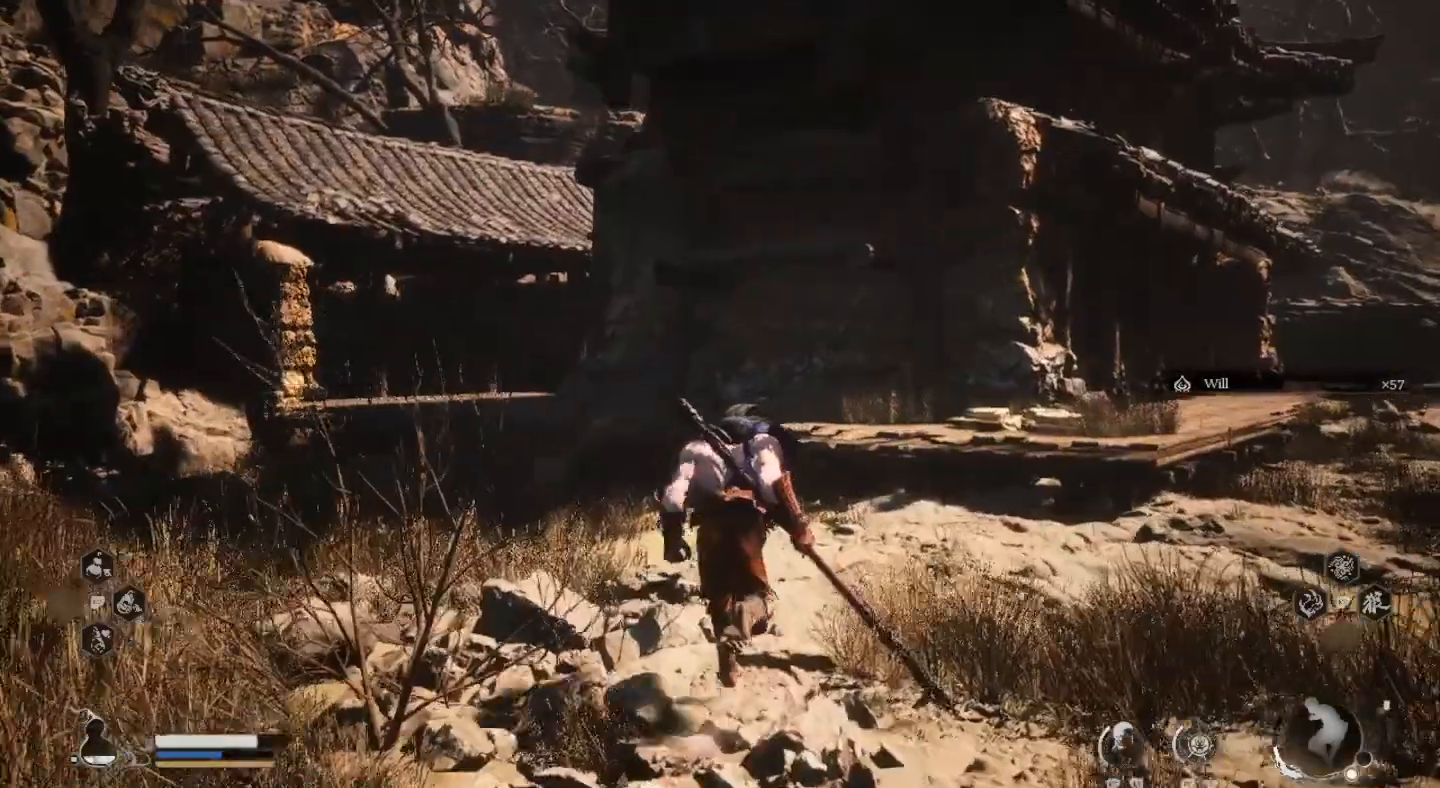
{"buttons": [], "left_stick": "up", "right_stick": "center", "events": []}
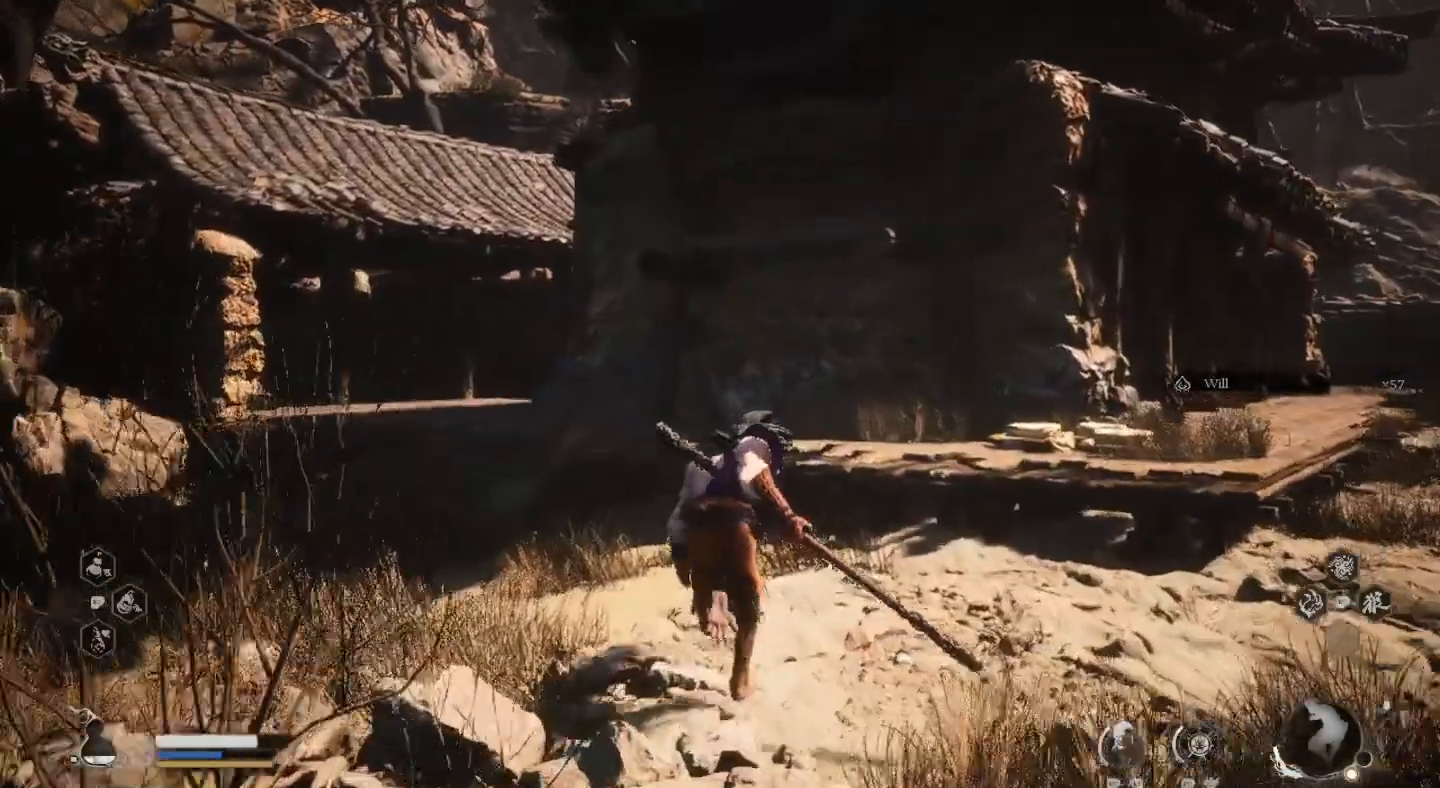
{"buttons": [], "left_stick": "up", "right_stick": "center", "events": []}
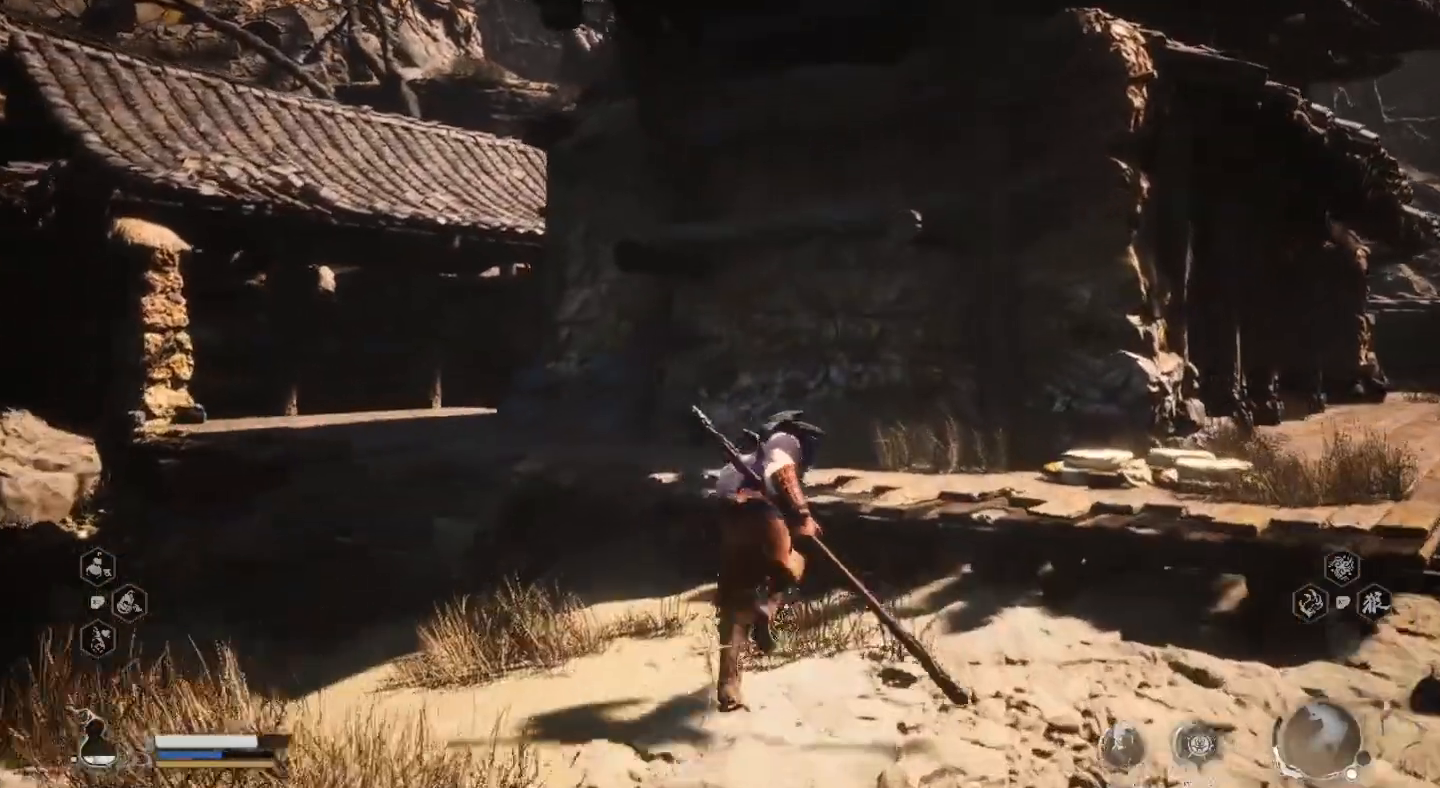
{"buttons": [], "left_stick": "up-right", "right_stick": "center", "events": [[200, "left_stick", "up-right"]]}
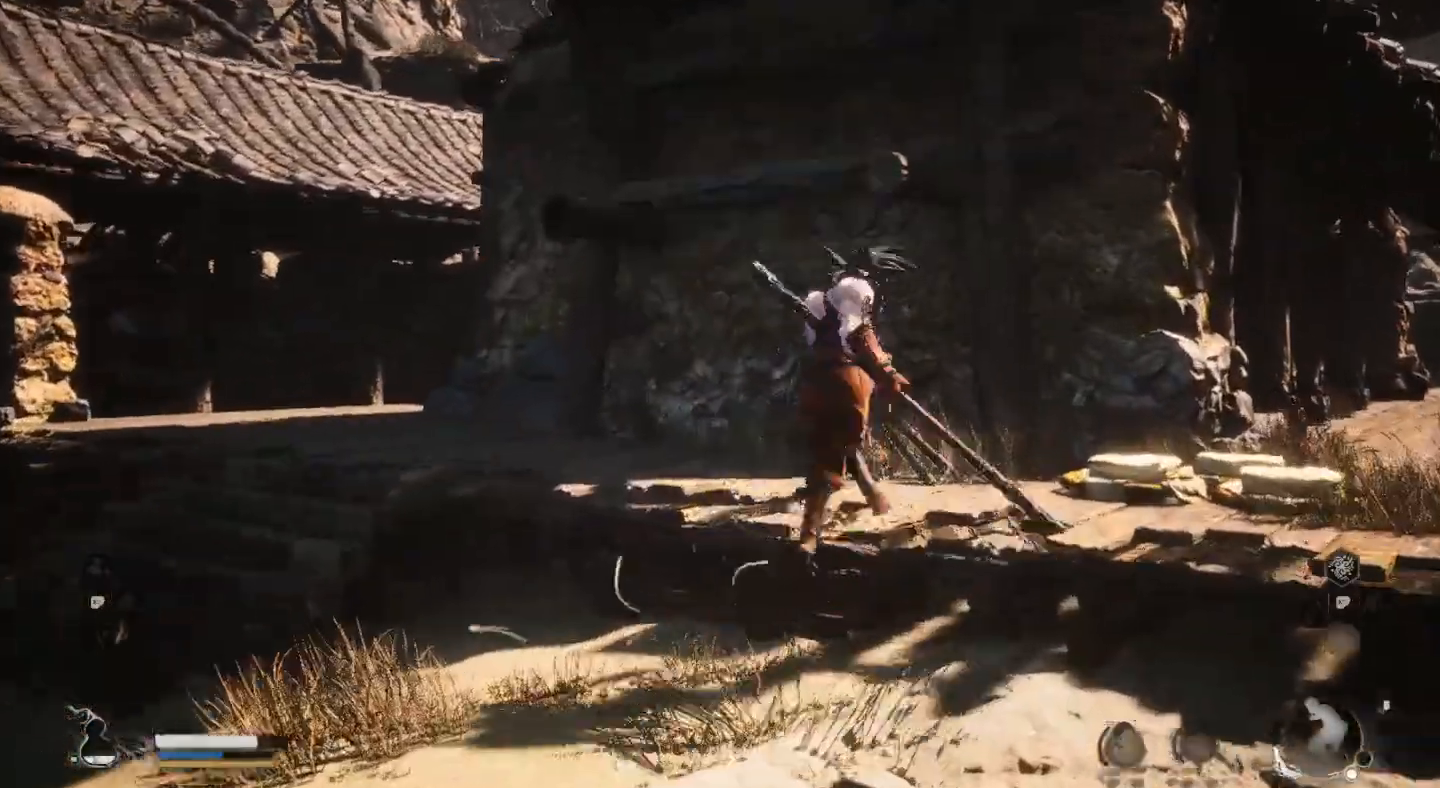
{"buttons": [], "left_stick": "right", "right_stick": "center", "events": [[333, "left_stick", "right"]]}
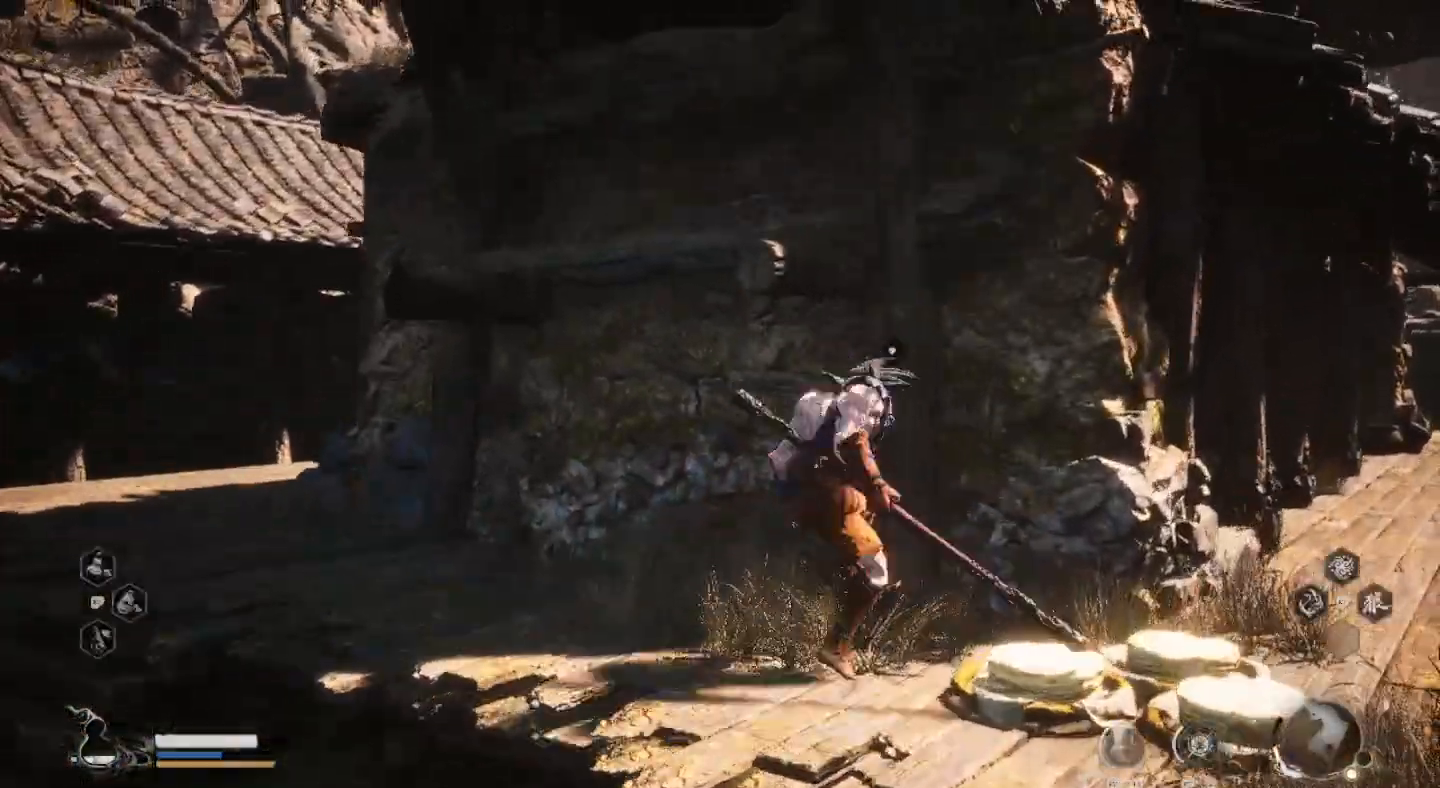
{"buttons": [], "left_stick": "right", "right_stick": "center", "events": [[67, "left_stick", "center"], [300, "left_stick", "right"]]}
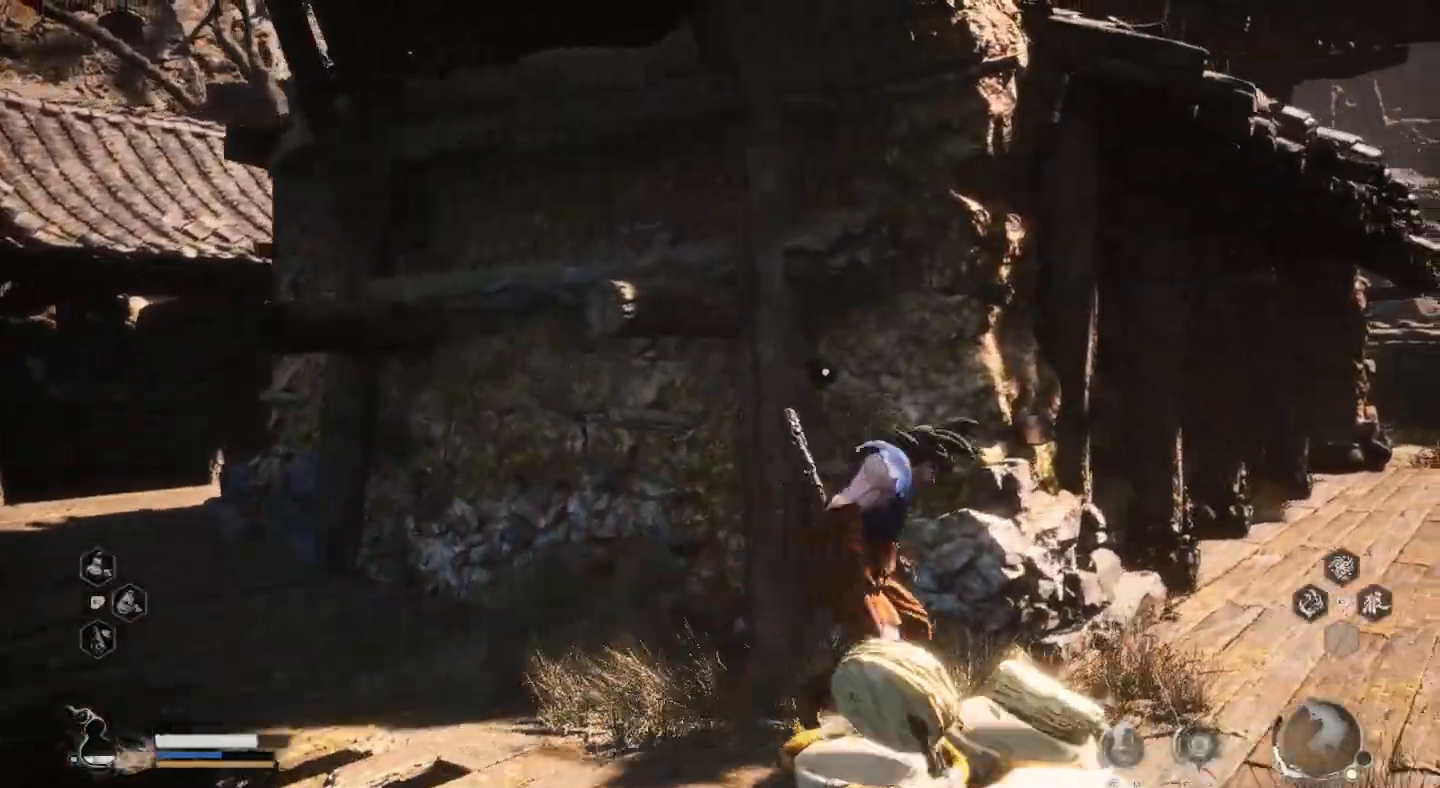
{"buttons": [], "left_stick": "down-right", "right_stick": "center", "events": [[67, "left_stick", "center"], [467, "left_stick", "down-right"]]}
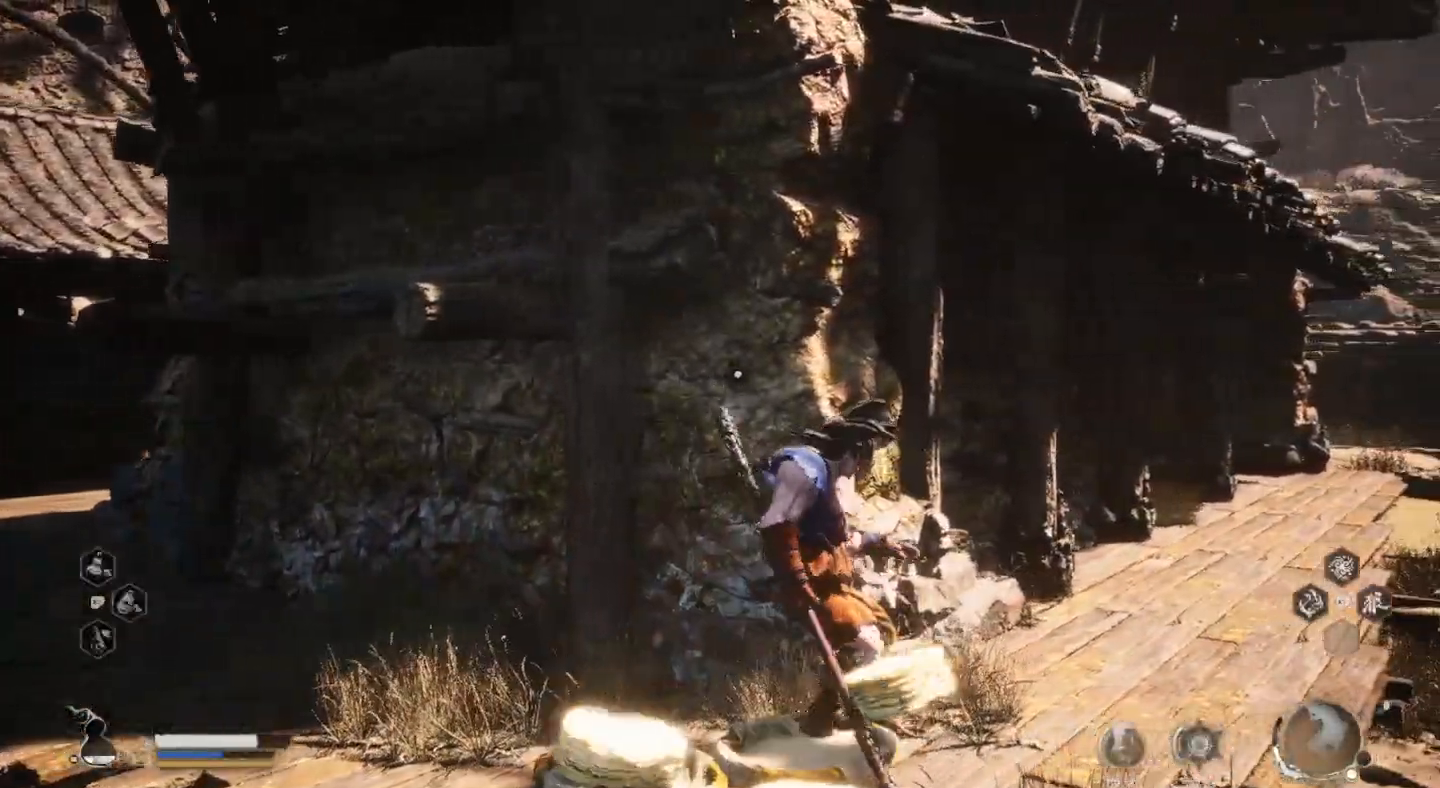
{"buttons": [], "left_stick": "center", "right_stick": "center", "events": [[67, "left_stick", "down"], [200, "left_stick", "center"]]}
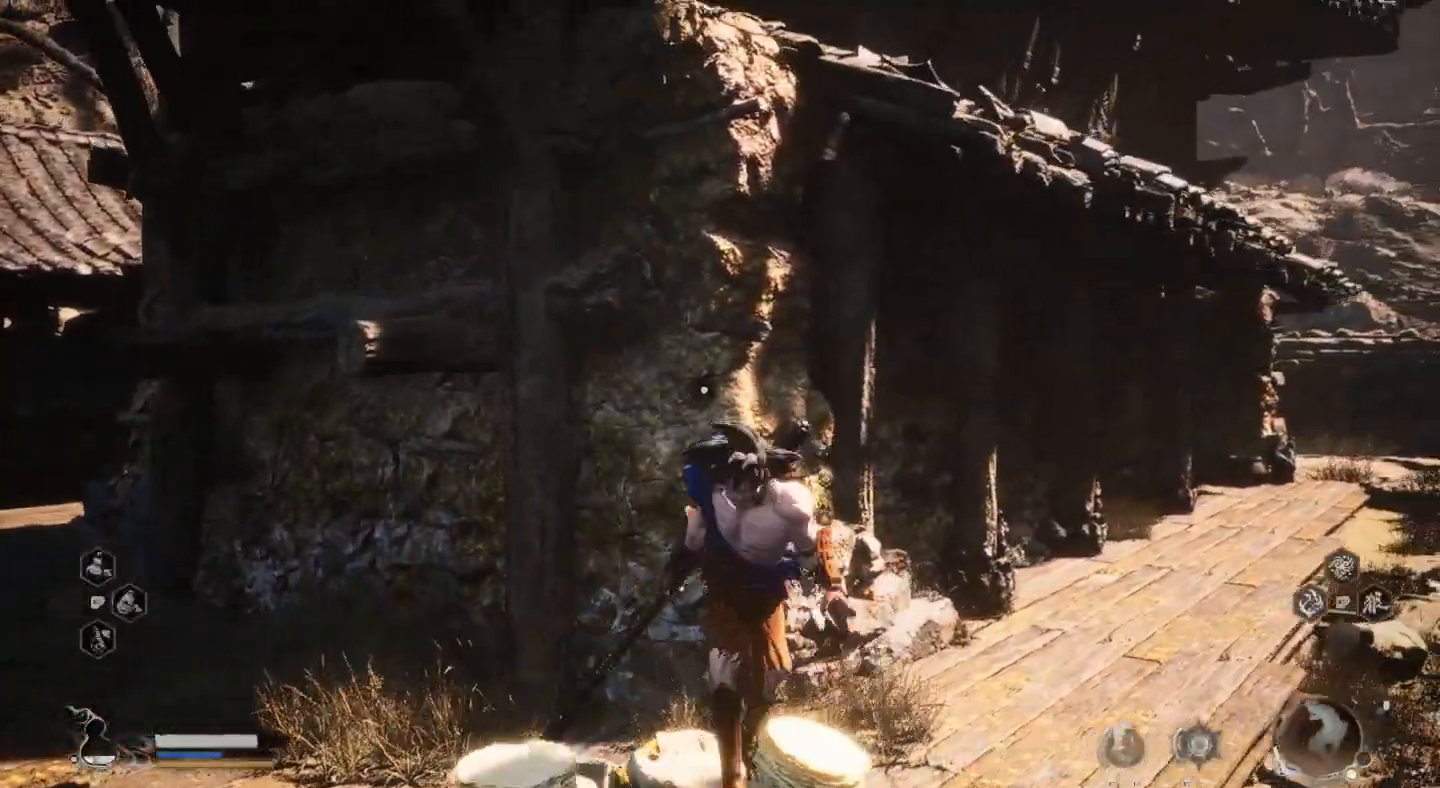
{"buttons": [], "left_stick": "center", "right_stick": "center", "events": []}
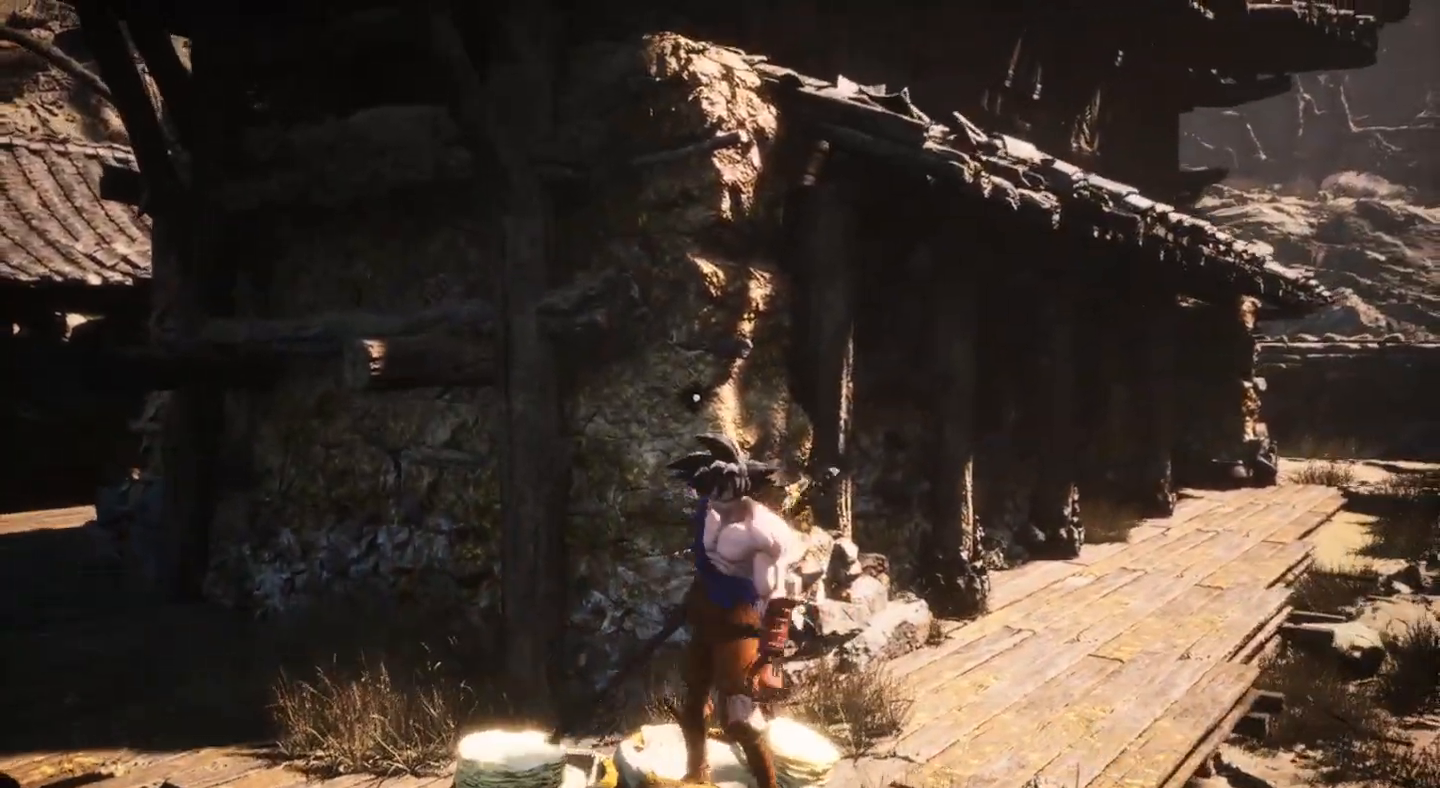
{"buttons": [], "left_stick": "left", "right_stick": "center", "events": [[100, "left_stick", "up"], [267, "left_stick", "left"]]}
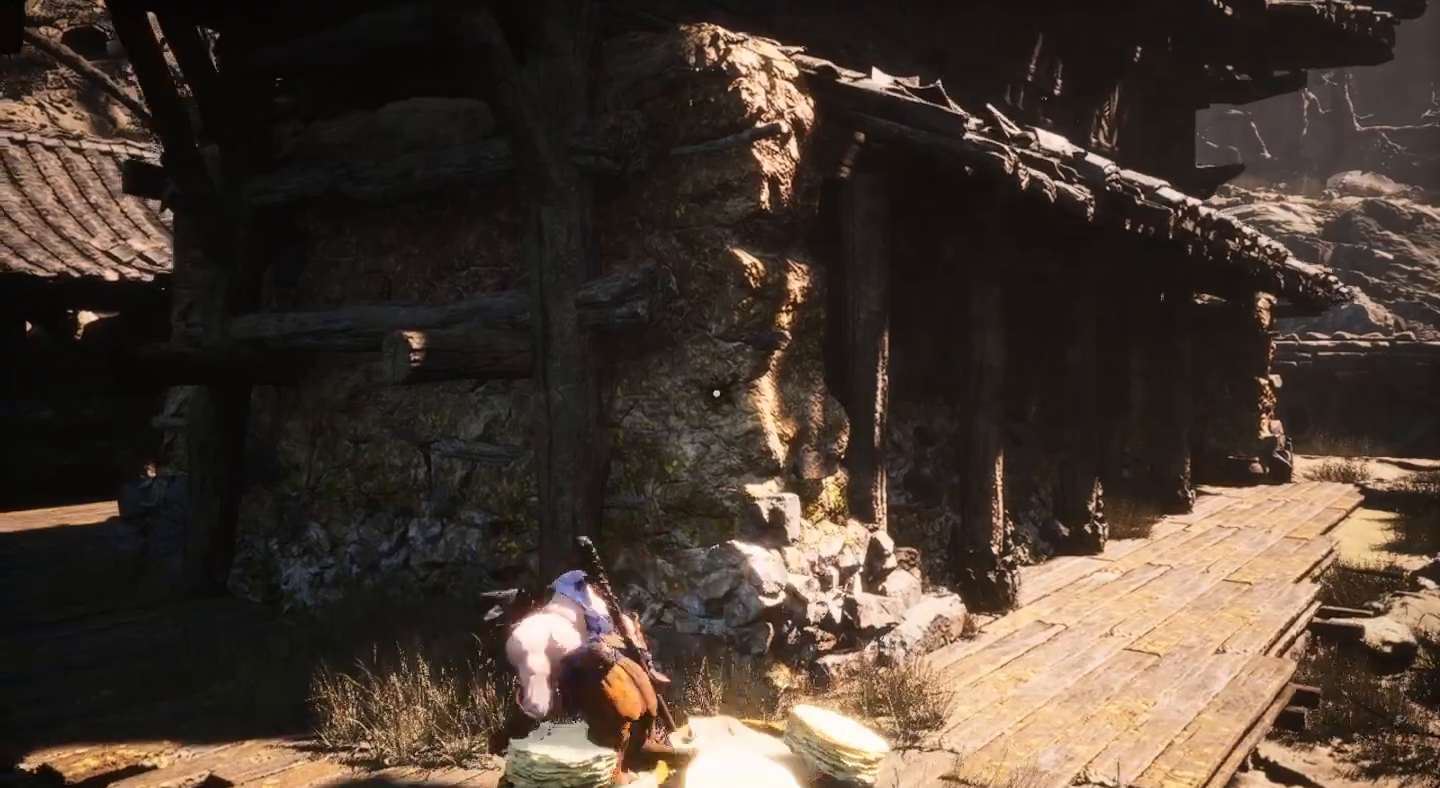
{"buttons": [], "left_stick": "up-left", "right_stick": "center", "events": [[233, "left_stick", "up-left"]]}
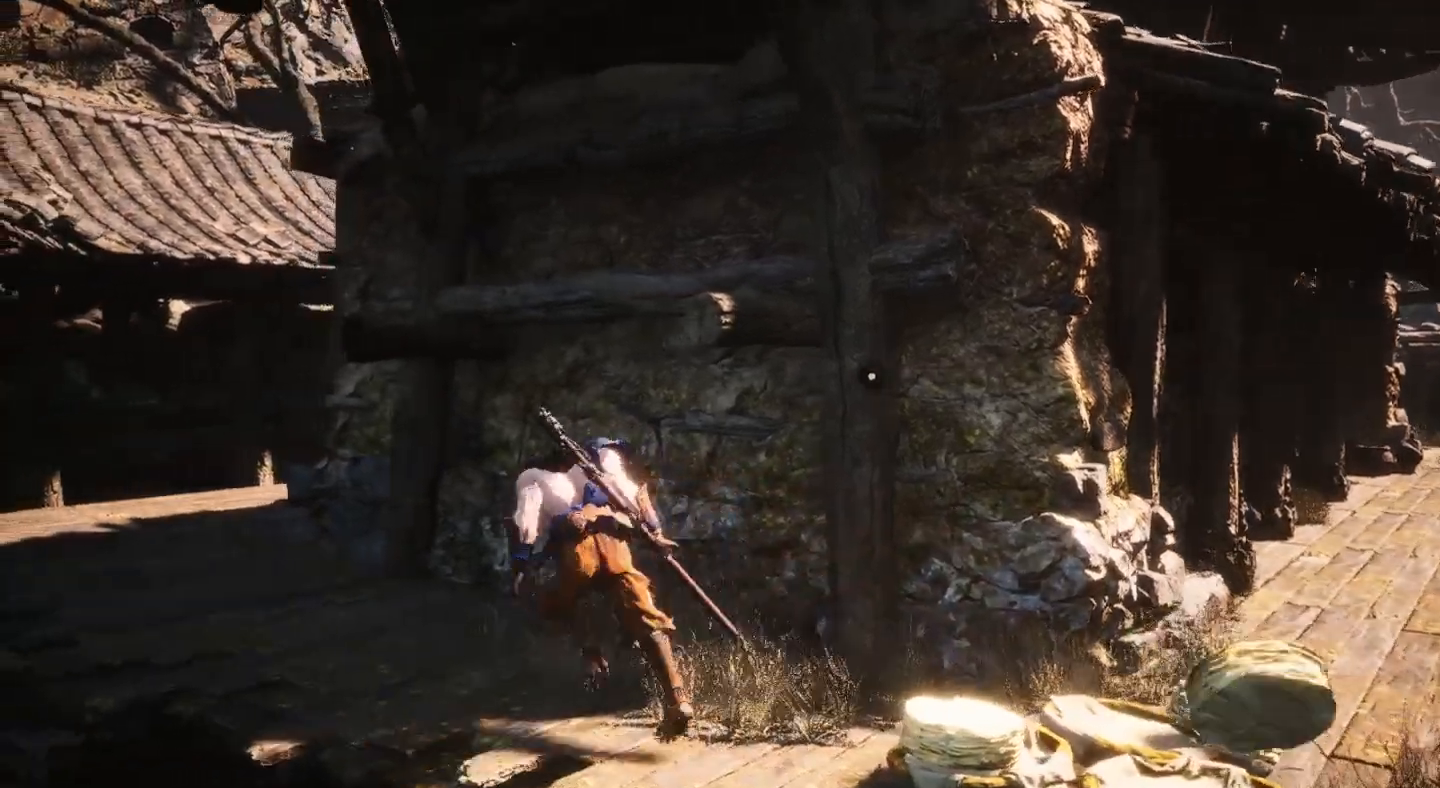
{"buttons": [], "left_stick": "left", "right_stick": "center", "events": [[33, "right_stick", "right"], [300, "left_stick", "left"], [400, "right_stick", "center"]]}
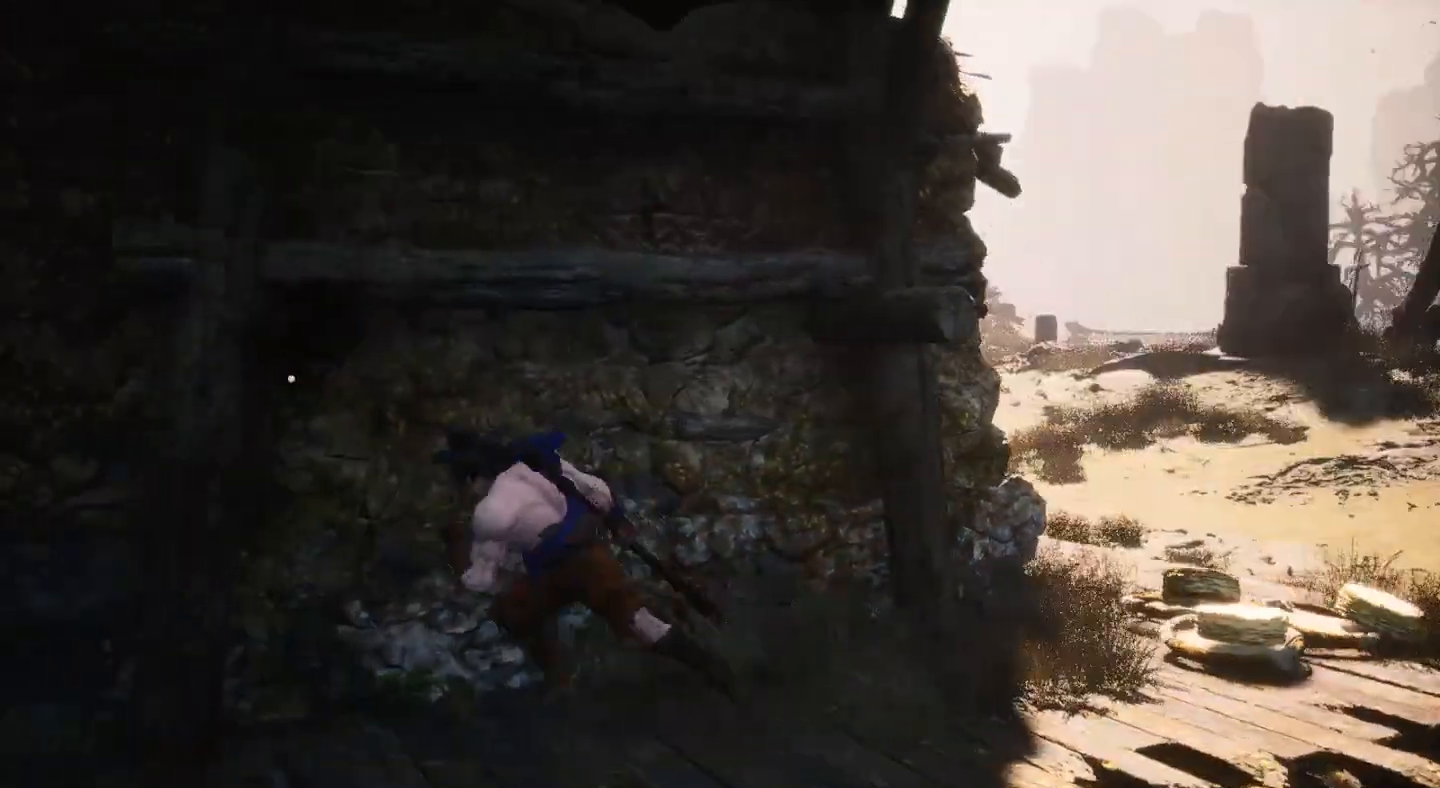
{"buttons": [], "left_stick": "left", "right_stick": "center", "events": [[267, "R2", "down"], [367, "R2", "up"]]}
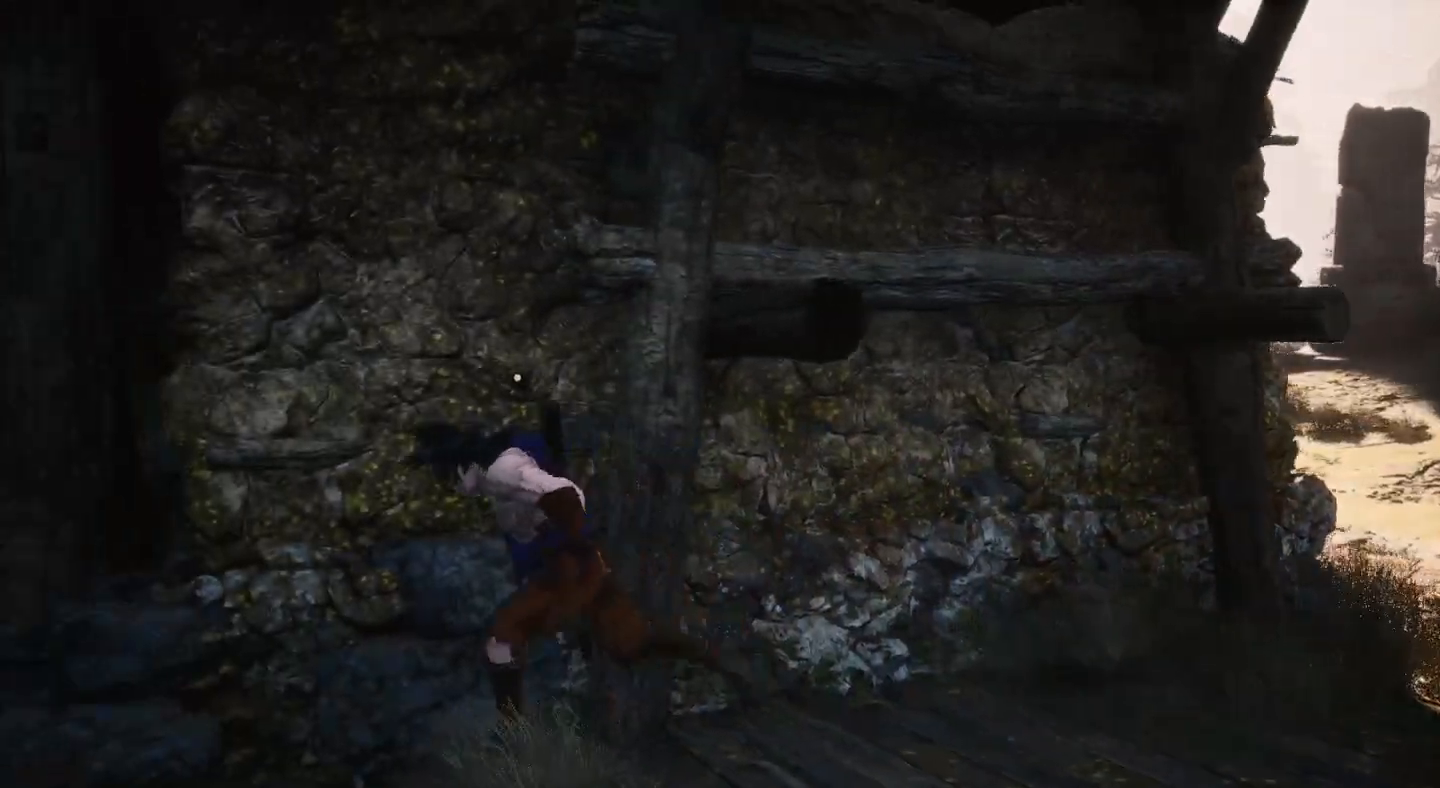
{"buttons": [], "left_stick": "left", "right_stick": "center", "events": []}
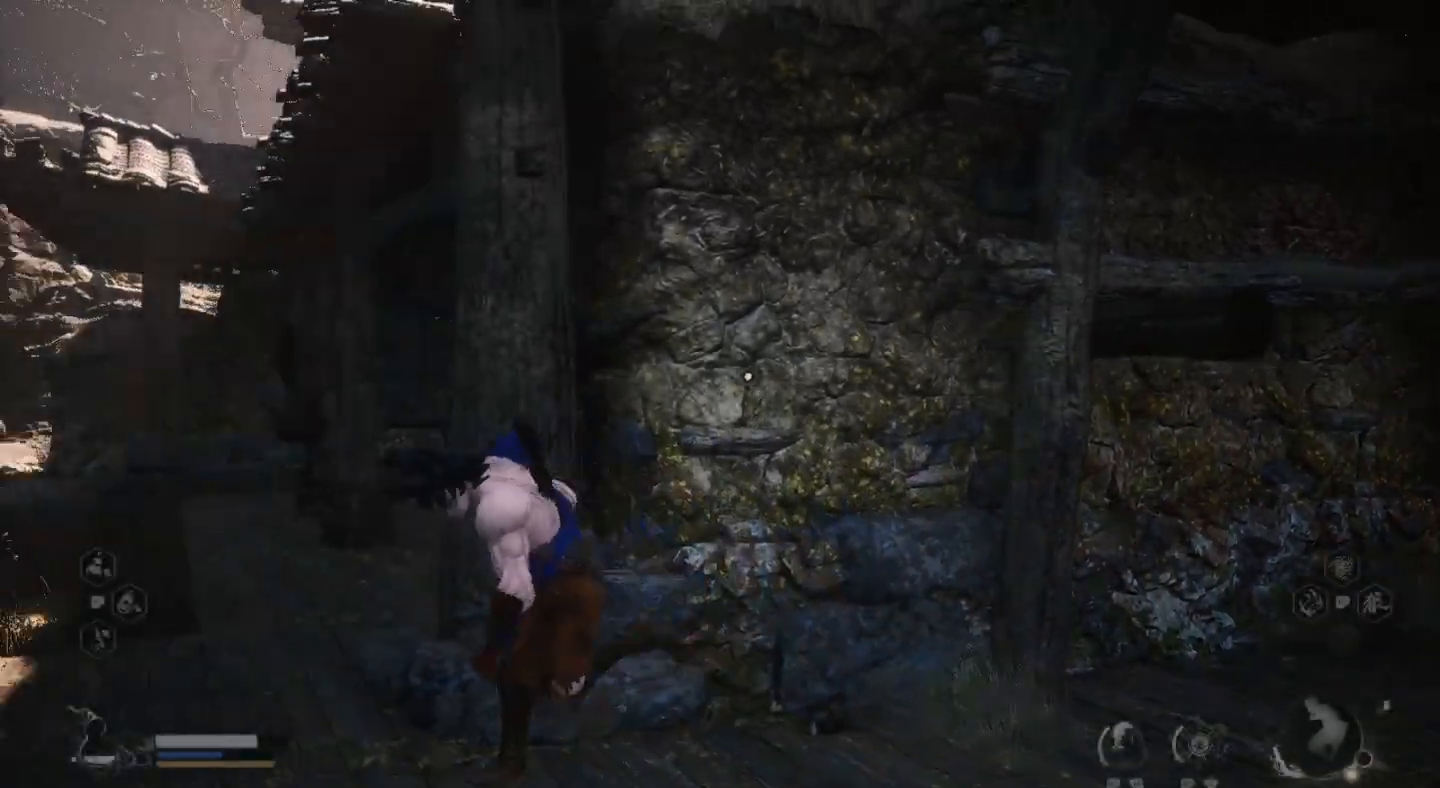
{"buttons": [], "left_stick": "up", "right_stick": "center", "events": [[33, "left_stick", "up-left"], [333, "left_stick", "up"]]}
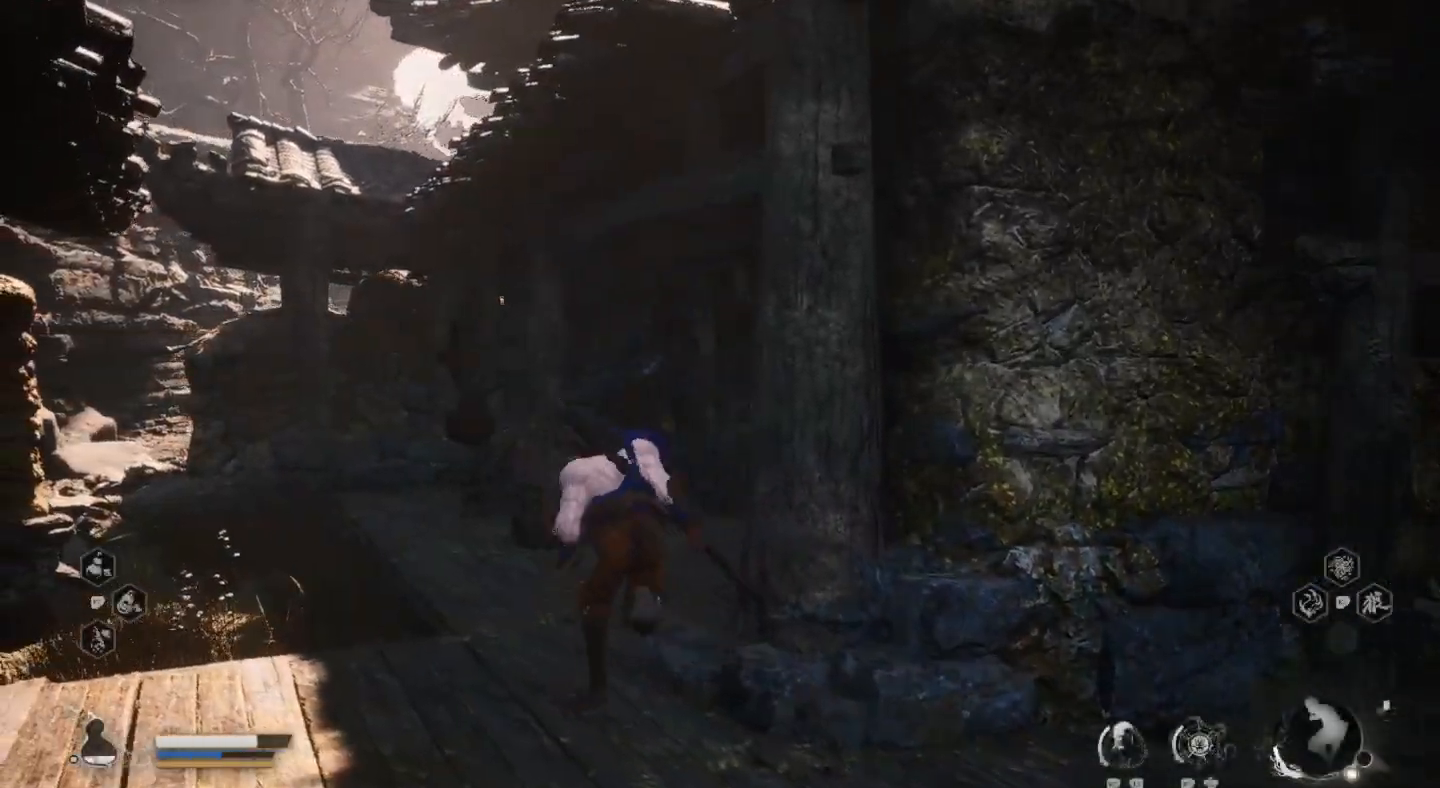
{"buttons": [], "left_stick": "up", "right_stick": "center", "events": [[200, "right_stick", "right"], [400, "right_stick", "center"]]}
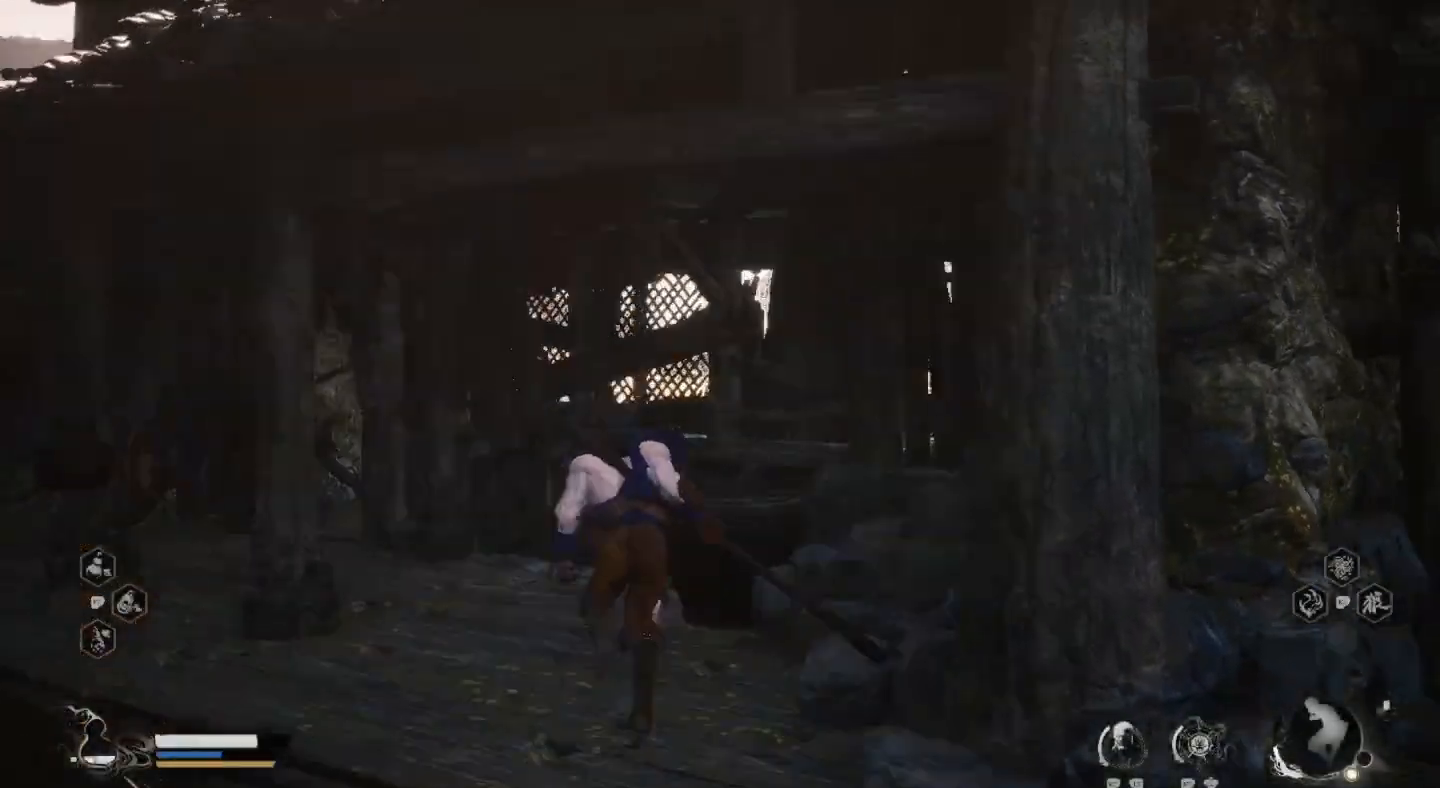
{"buttons": [], "left_stick": "down-left", "right_stick": "center", "events": [[367, "left_stick", "center"], [500, "left_stick", "down-left"]]}
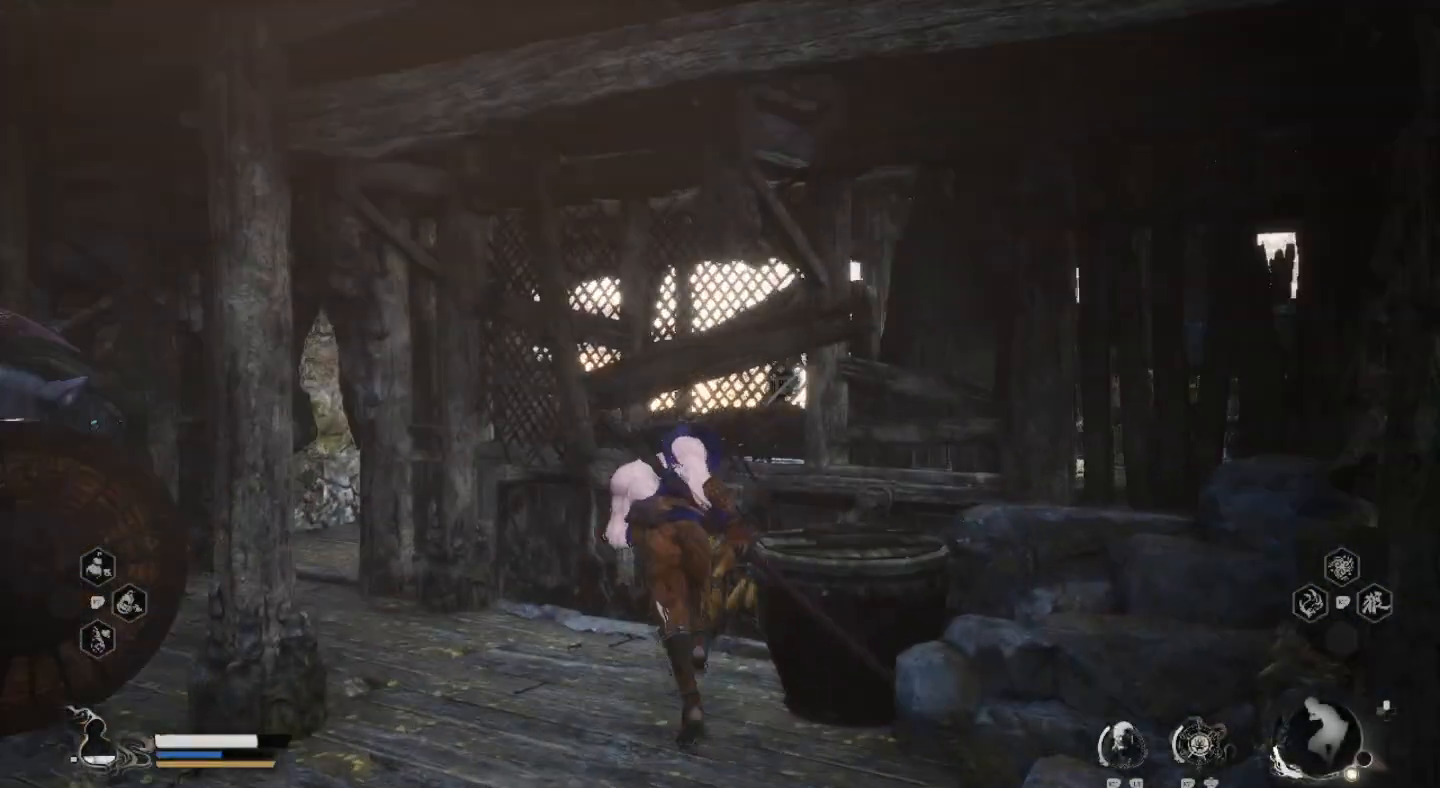
{"buttons": ["SQUARE"], "left_stick": "down", "right_stick": "center", "events": [[267, "SQUARE", "down"], [367, "SQUARE", "up"], [400, "SQUARE", "down"], [400, "left_stick", "down"]]}
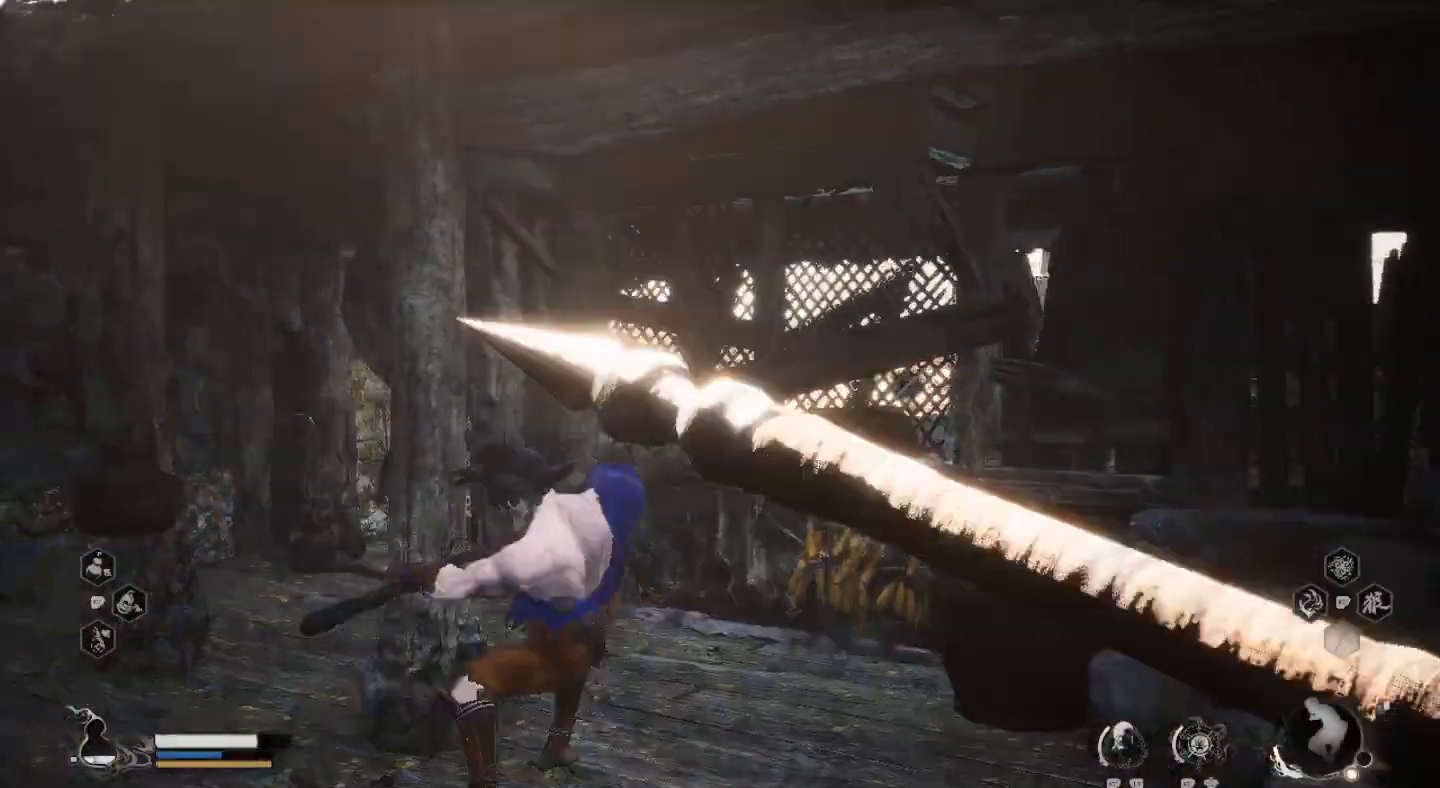
{"buttons": [], "left_stick": "down-right", "right_stick": "center", "events": [[33, "SQUARE", "up"], [133, "SQUARE", "down"], [167, "left_stick", "down-right"], [233, "SQUARE", "up"]]}
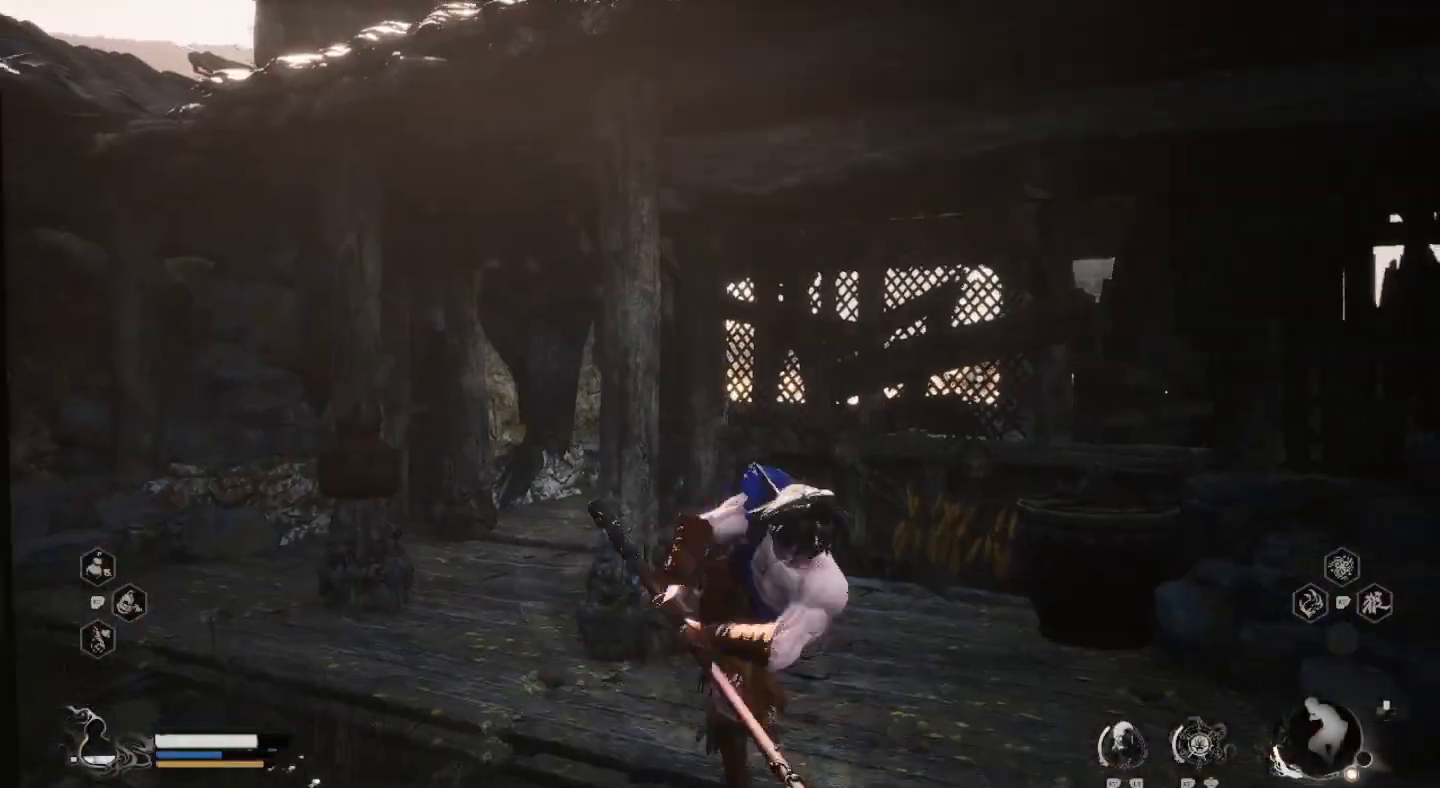
{"buttons": [], "left_stick": "up-right", "right_stick": "right", "events": [[67, "right_stick", "right"], [433, "left_stick", "up-right"]]}
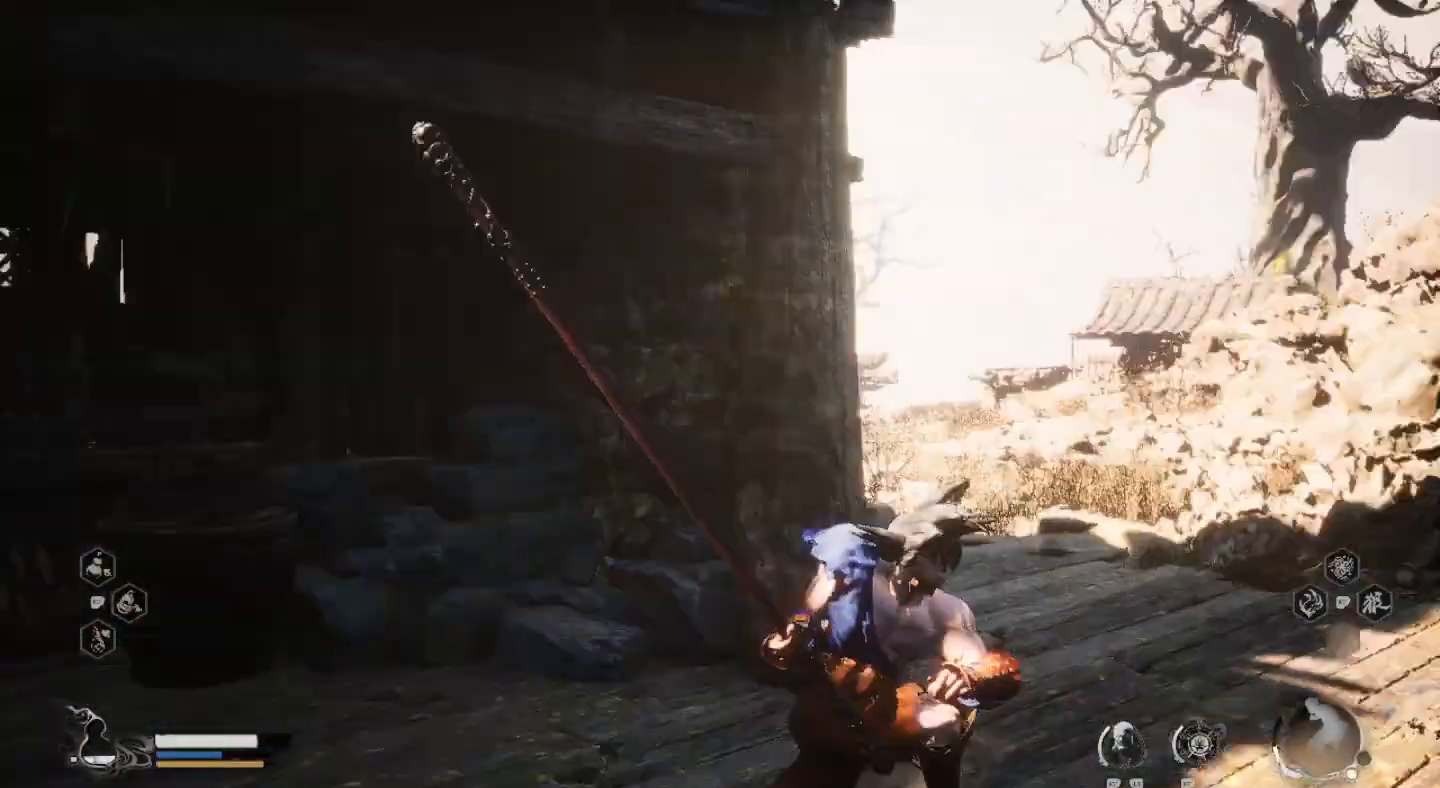
{"buttons": [], "left_stick": "up", "right_stick": "center", "events": [[33, "left_stick", "up"], [33, "right_stick", "center"], [67, "R3", "down"], [200, "R3", "up"]]}
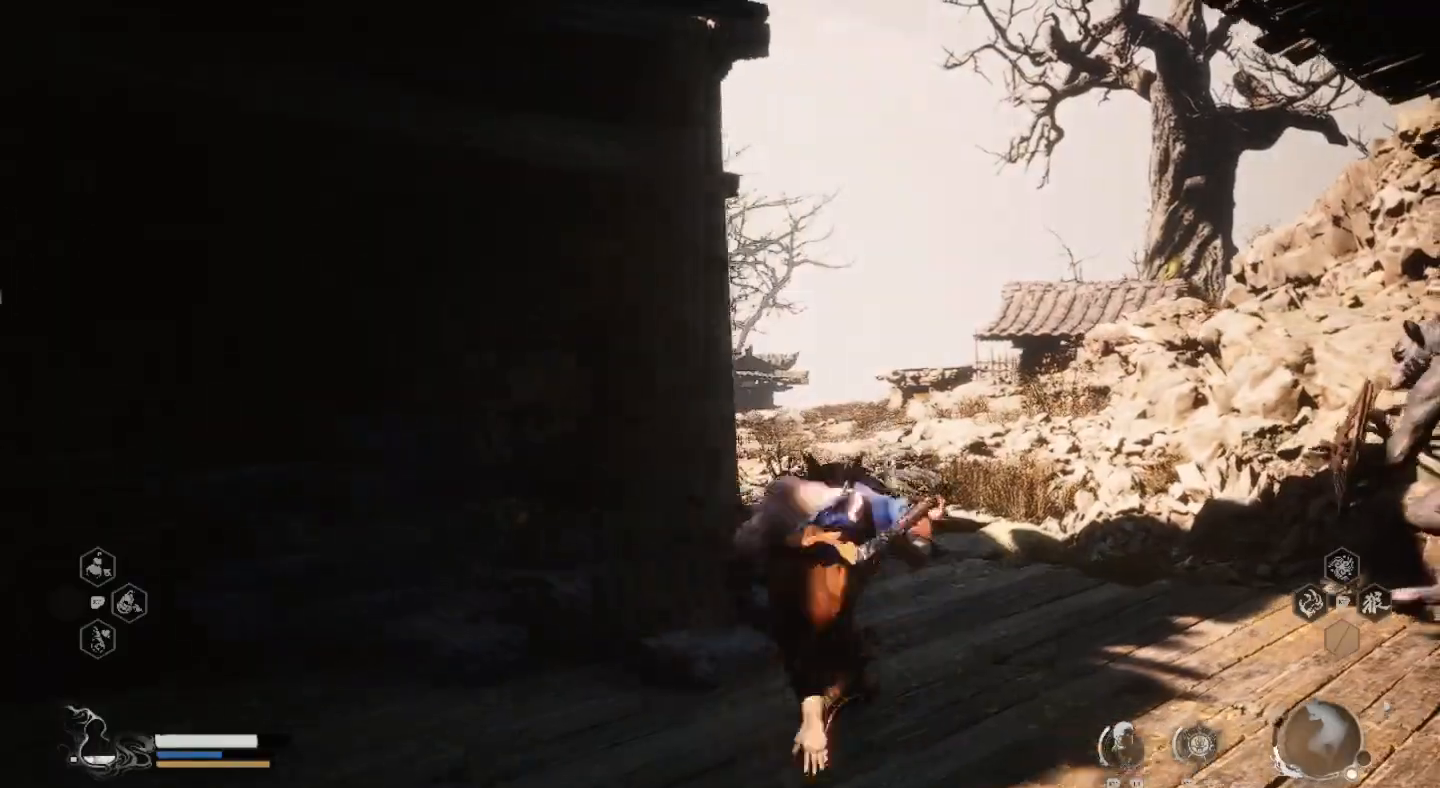
{"buttons": ["SQUARE"], "left_stick": "right", "right_stick": "center", "events": [[67, "left_stick", "up-right"], [433, "left_stick", "right"], [467, "SQUARE", "down"]]}
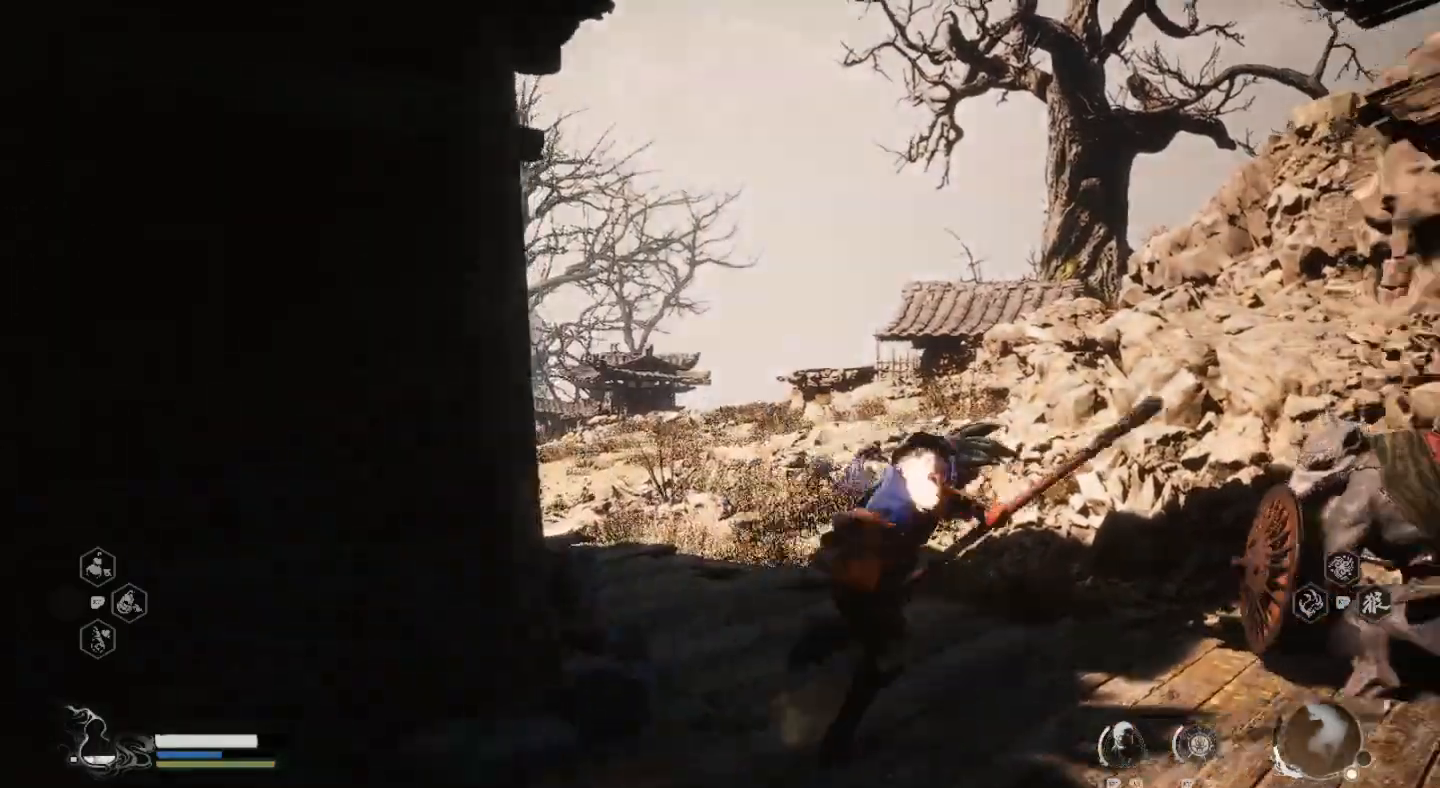
{"buttons": ["SQUARE"], "left_stick": "center", "right_stick": "center", "events": [[67, "SQUARE", "up"], [167, "SQUARE", "down"], [233, "SQUARE", "up"], [233, "left_stick", "center"], [333, "SQUARE", "down"], [433, "SQUARE", "up"], [467, "SQUARE", "down"]]}
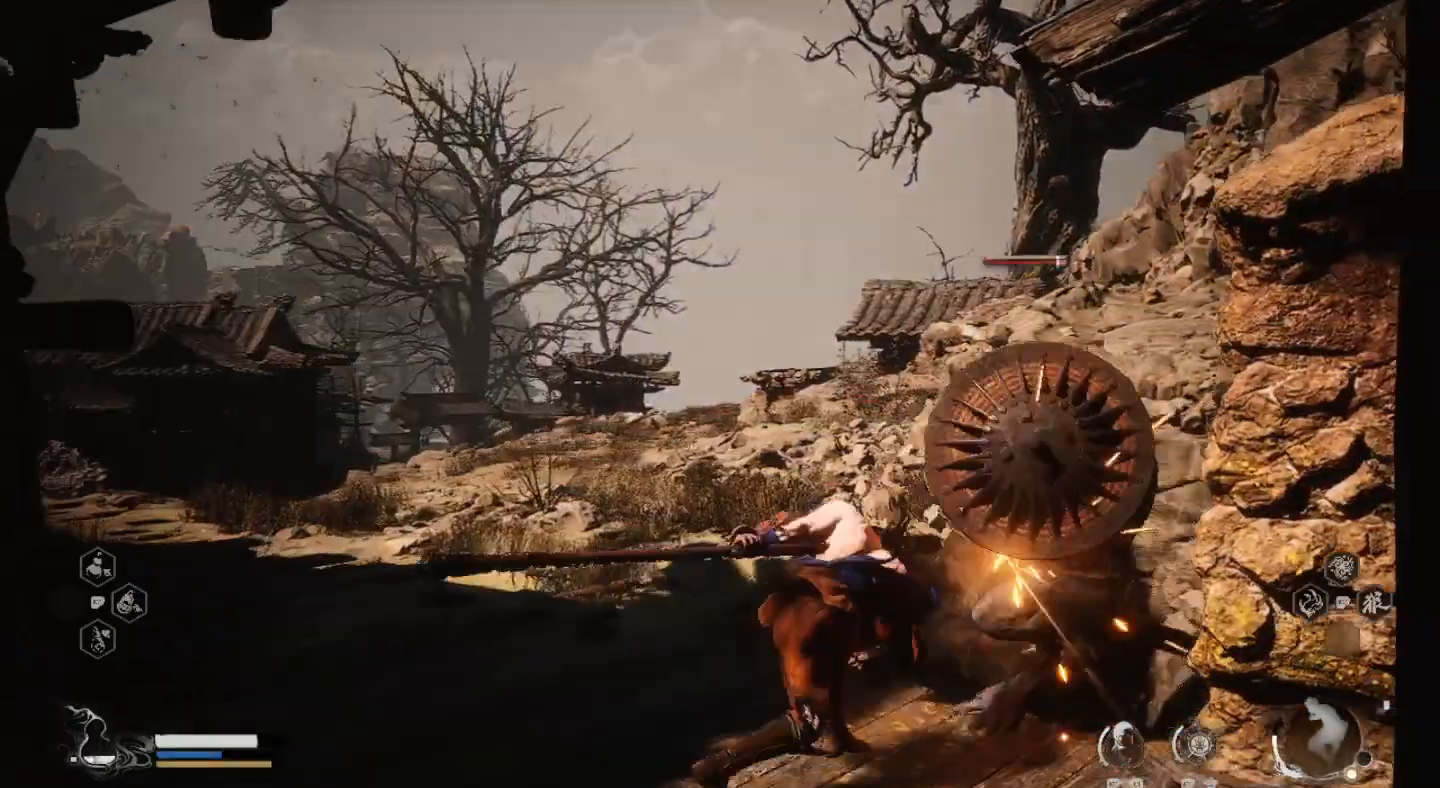
{"buttons": ["SQUARE"], "left_stick": "center", "right_stick": "center", "events": [[33, "left_stick", "up"], [100, "SQUARE", "up"], [167, "SQUARE", "down"], [167, "left_stick", "up-right"], [267, "SQUARE", "up"], [300, "SQUARE", "down"], [400, "SQUARE", "up"], [467, "SQUARE", "down"], [467, "left_stick", "center"]]}
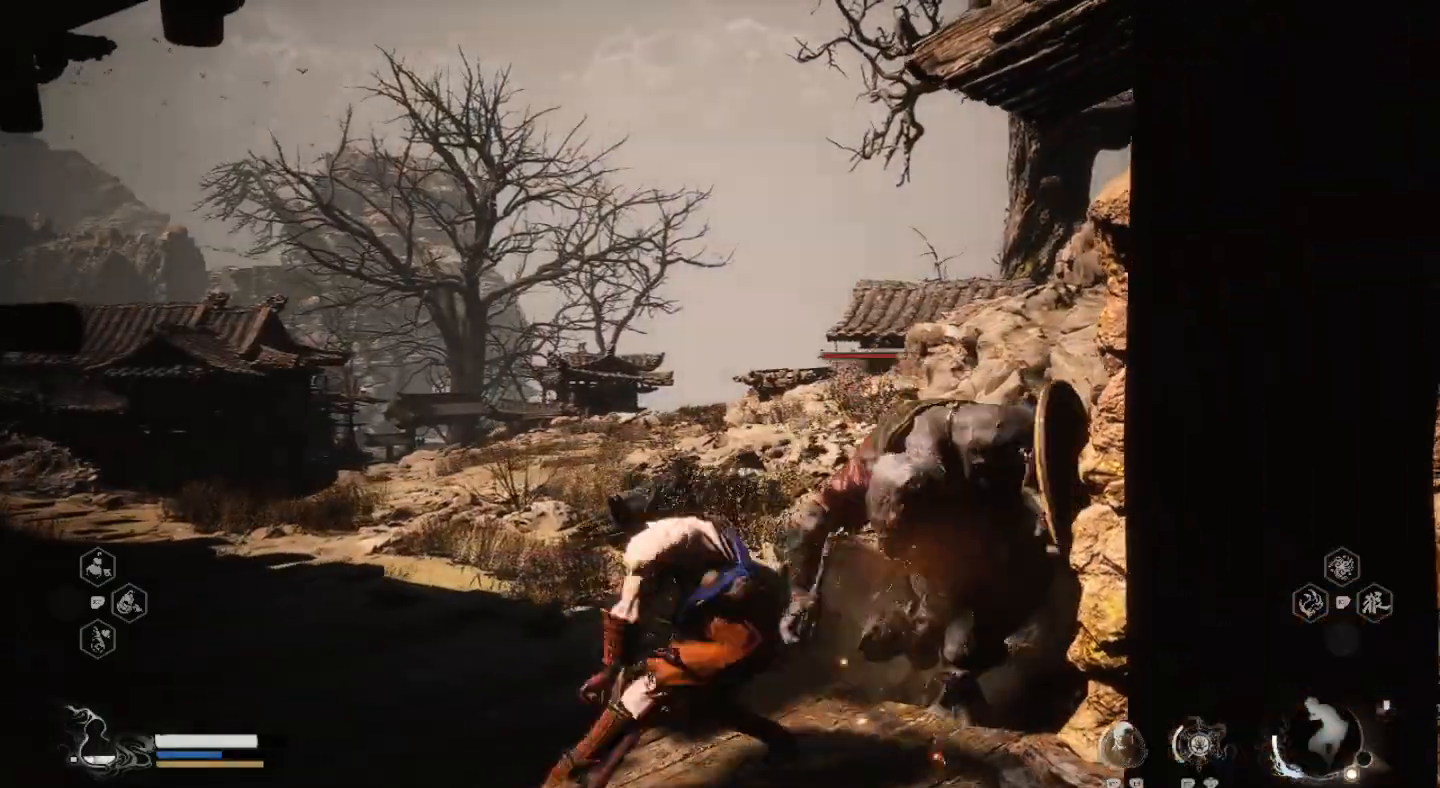
{"buttons": [], "left_stick": "center", "right_stick": "center", "events": [[100, "SQUARE", "up"], [167, "SQUARE", "down"], [267, "SQUARE", "up"], [333, "SQUARE", "down"], [467, "SQUARE", "up"]]}
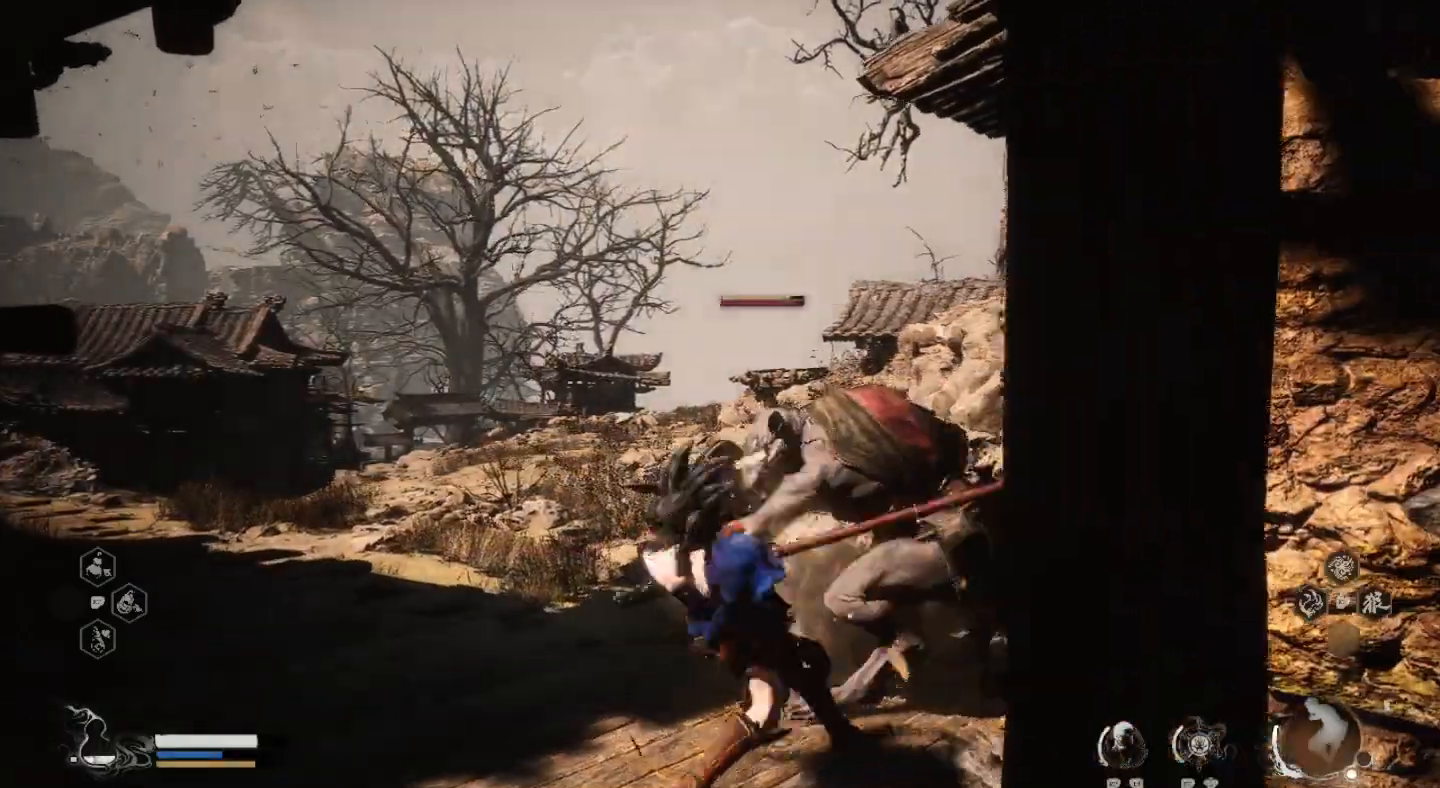
{"buttons": [], "left_stick": "center", "right_stick": "center", "events": [[33, "SQUARE", "down"], [133, "SQUARE", "up"], [200, "SQUARE", "down"], [333, "SQUARE", "up"], [400, "SQUARE", "down"], [500, "SQUARE", "up"]]}